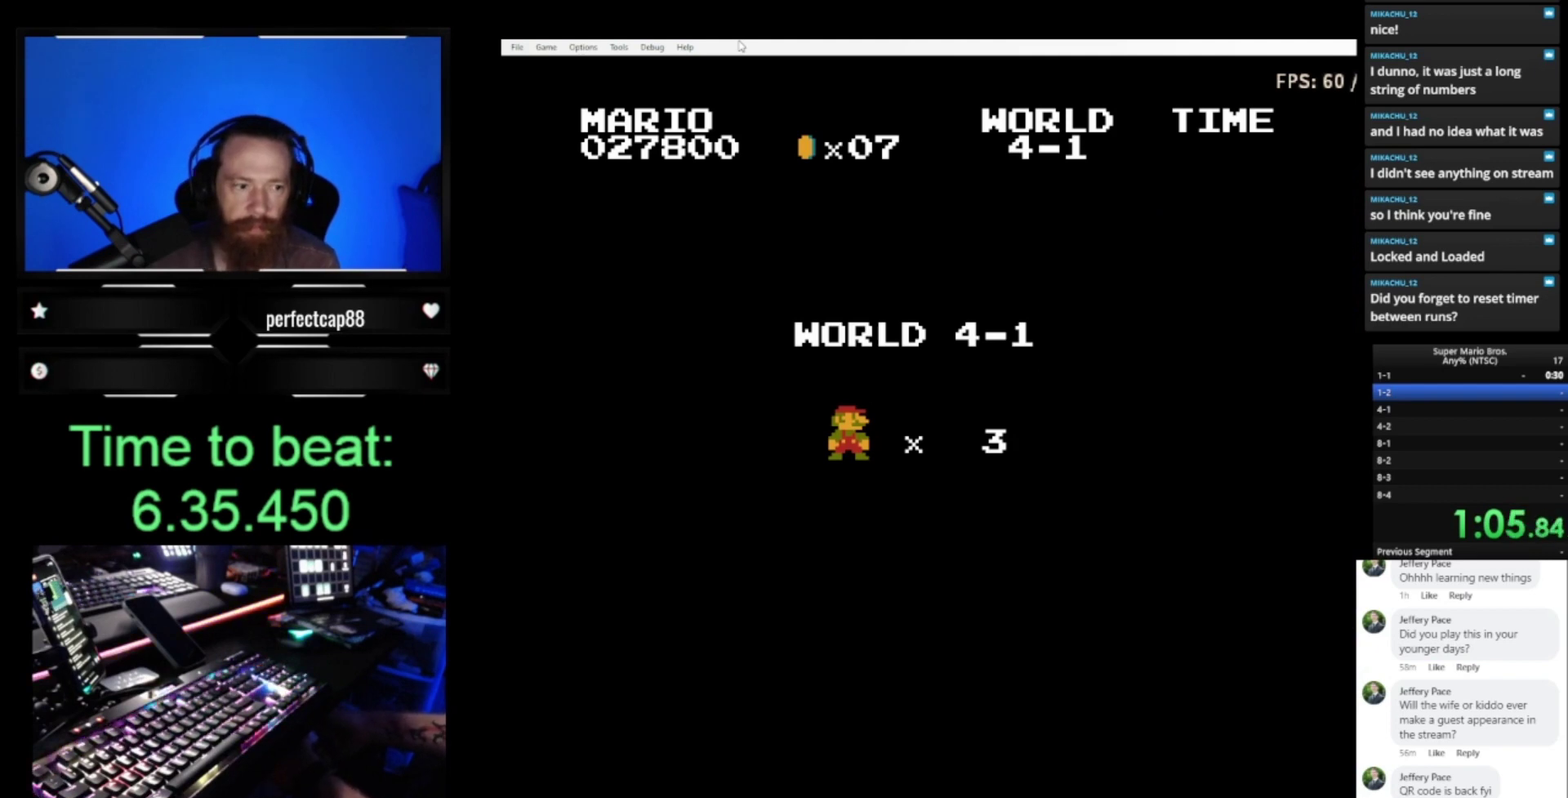
Gameplay with a controller (Nintendo layout); each line is a JSON object with the inputs held at the frame after it. "events" lists button and stick changes between this image and that frame as [ms after this image, input, new state], when the widget could be followed in between. Not read: L3 R3.
{"buttons": ["B"], "events": []}
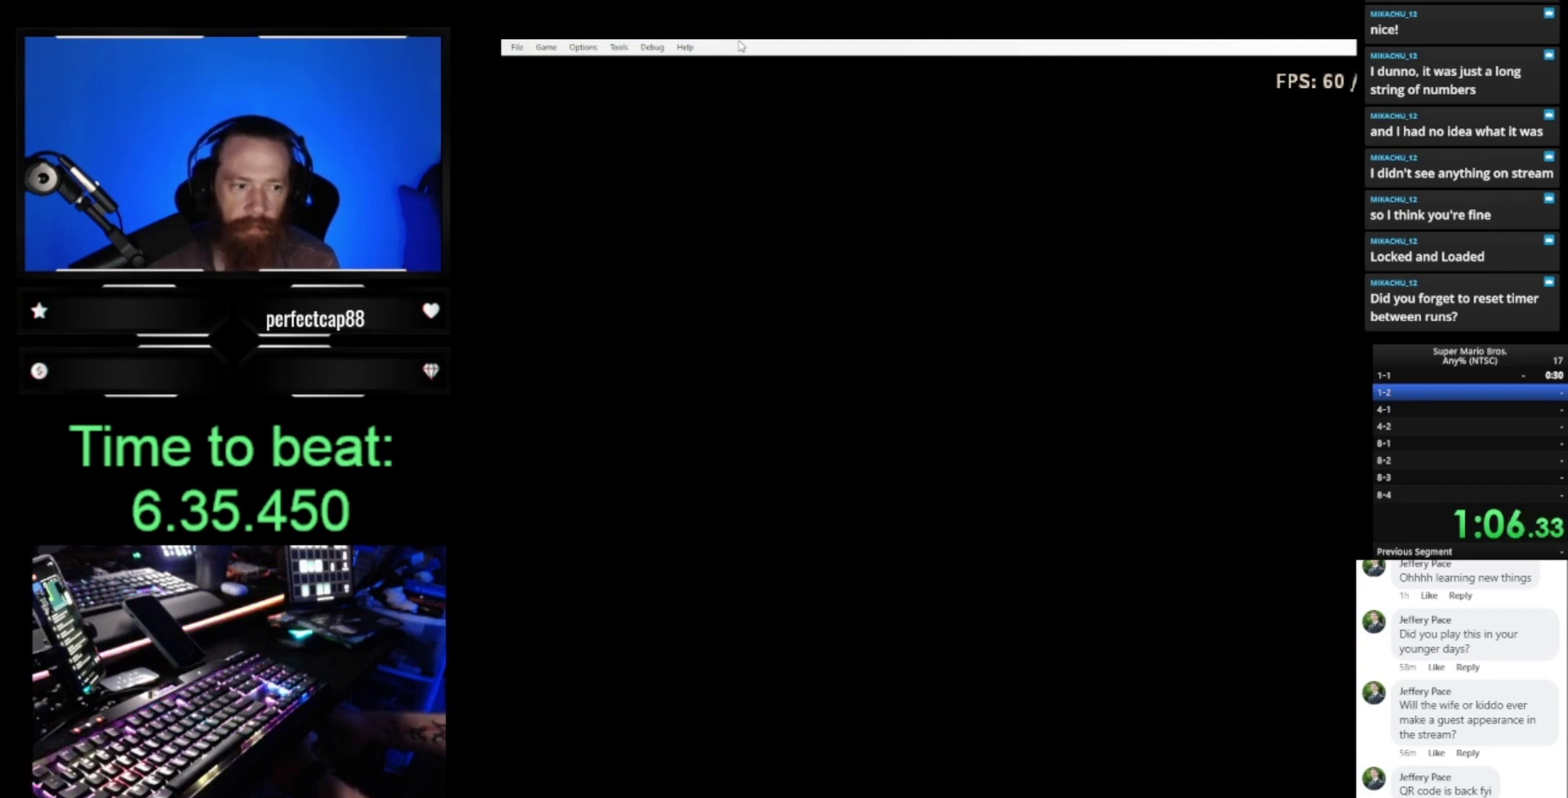
{"buttons": ["B"], "events": []}
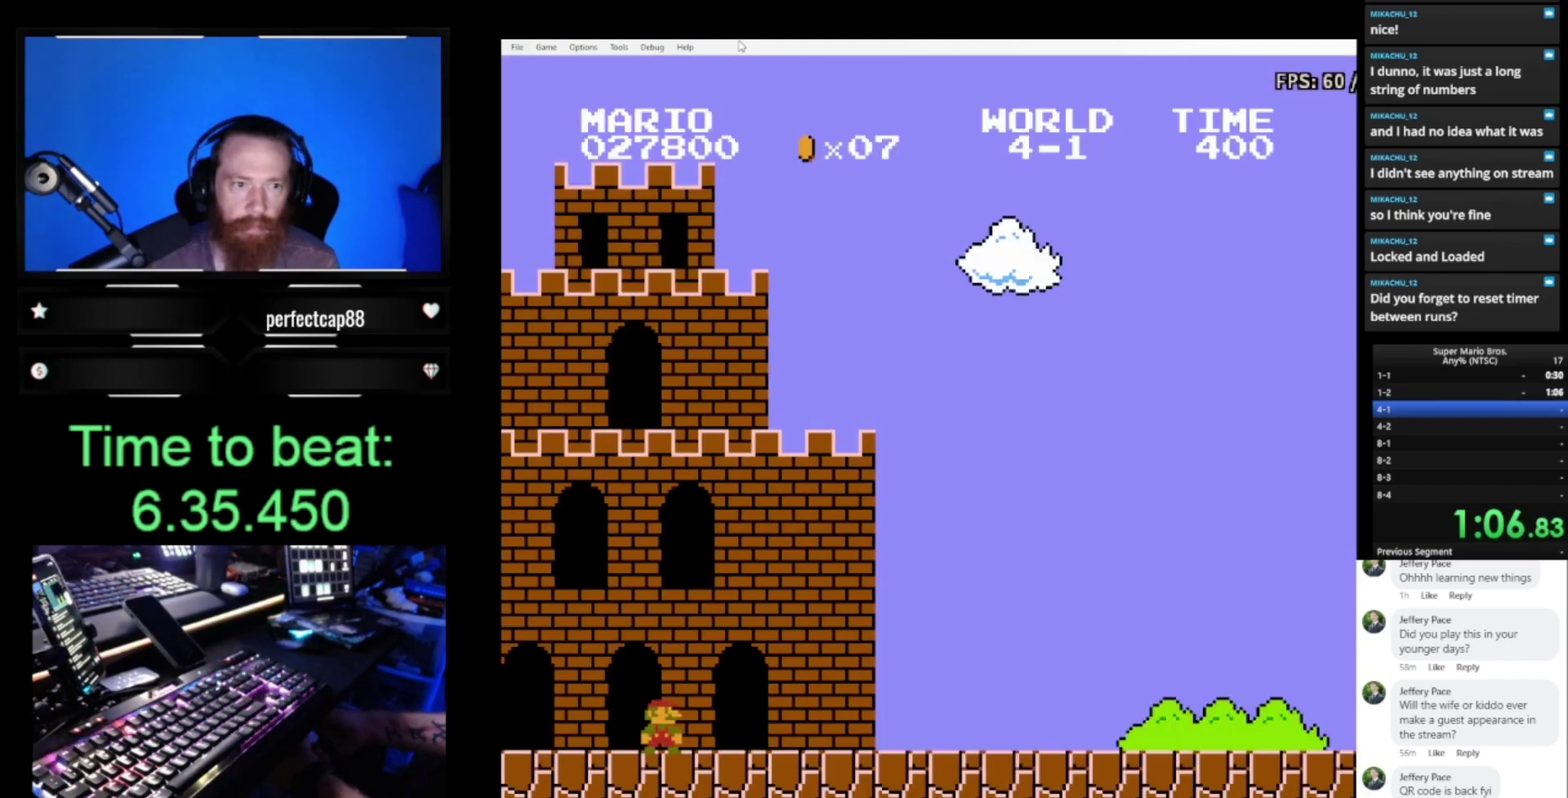
{"buttons": ["B"], "events": []}
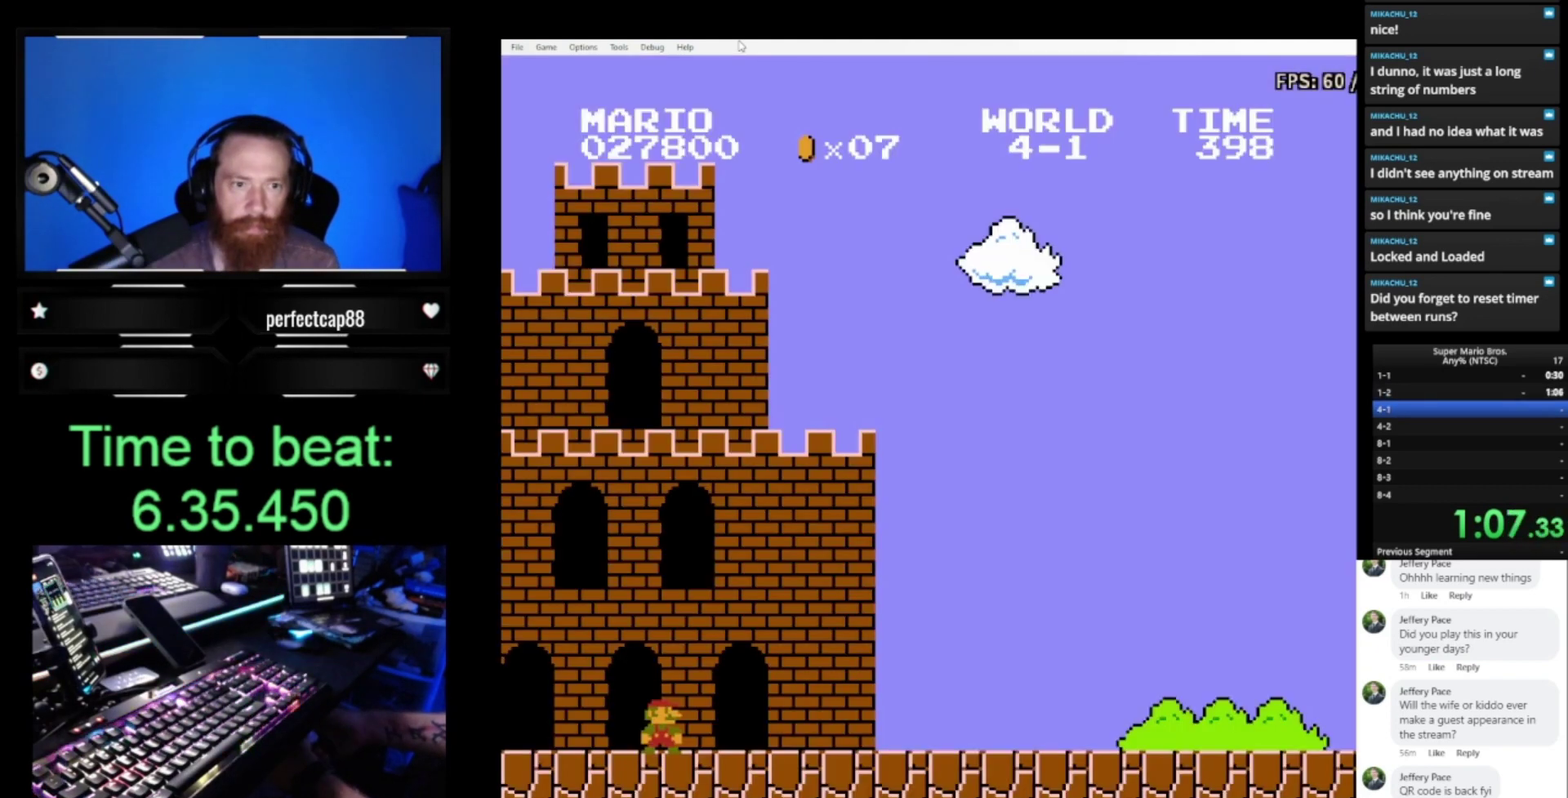
{"buttons": ["B", "DPAD_RIGHT"], "events": [[167, "DPAD_RIGHT", "down"]]}
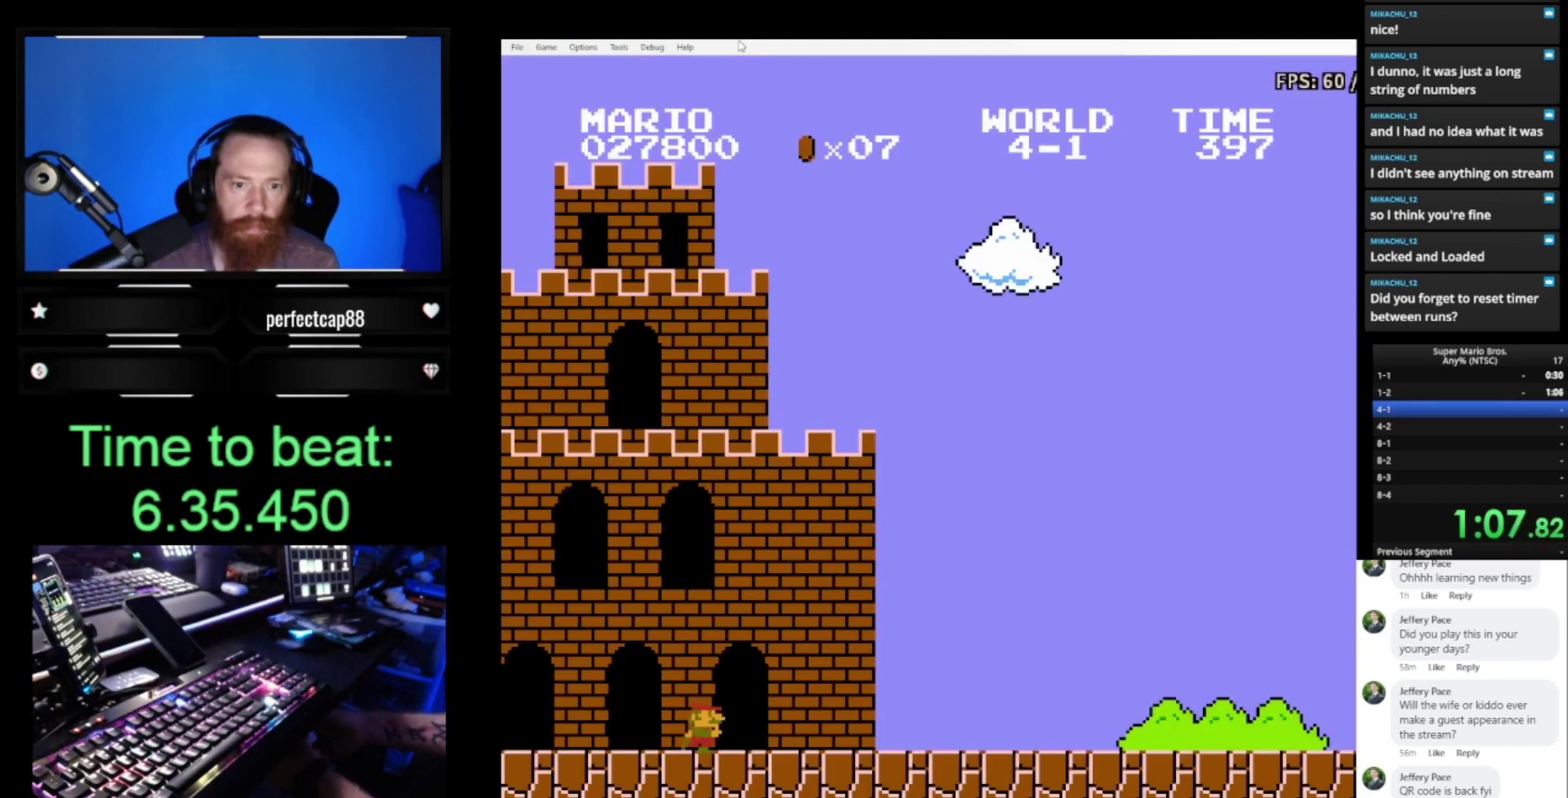
{"buttons": ["B", "DPAD_RIGHT"], "events": []}
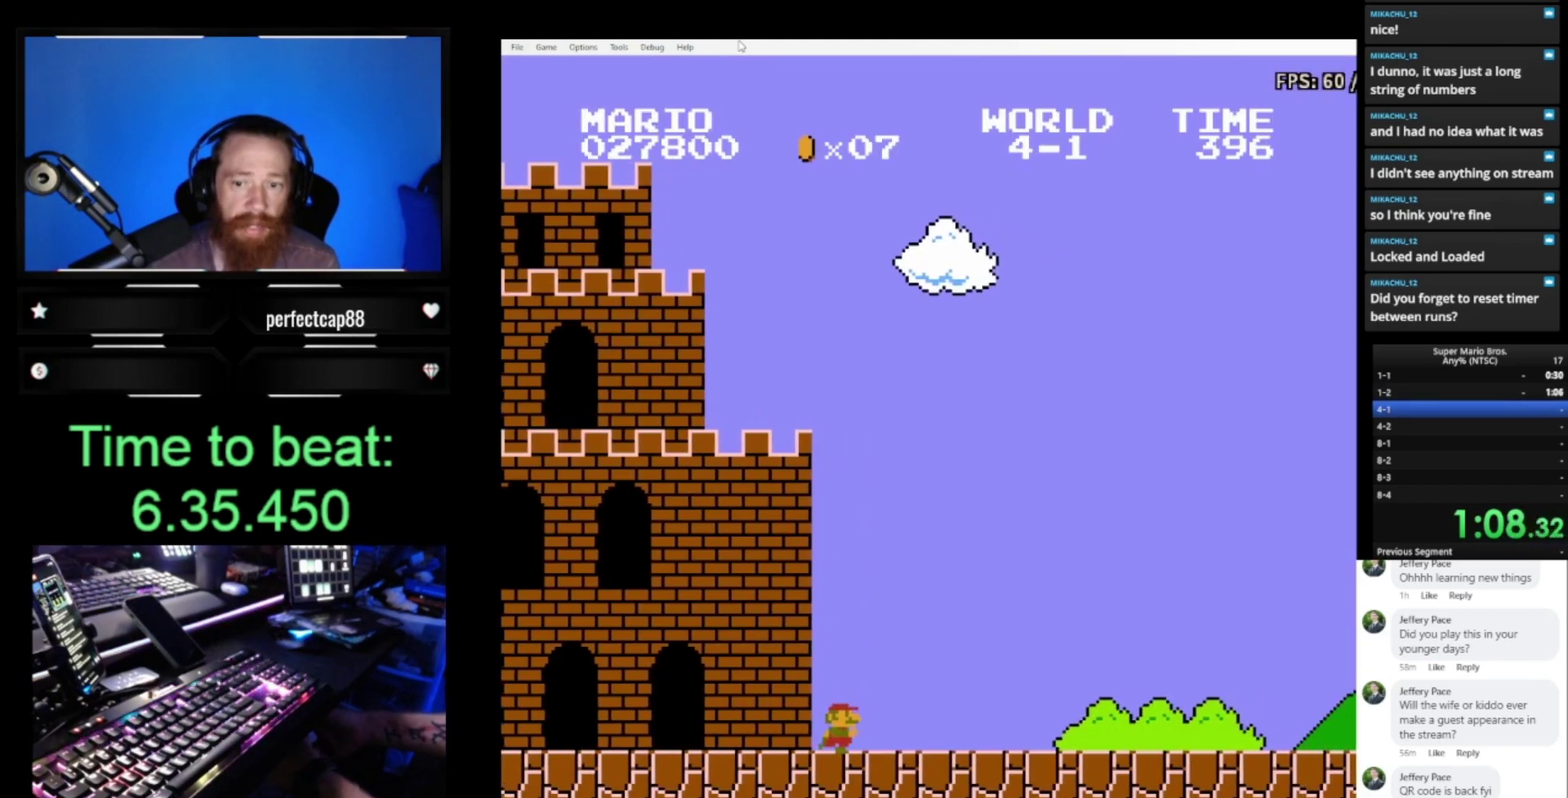
{"buttons": ["B", "DPAD_RIGHT"], "events": []}
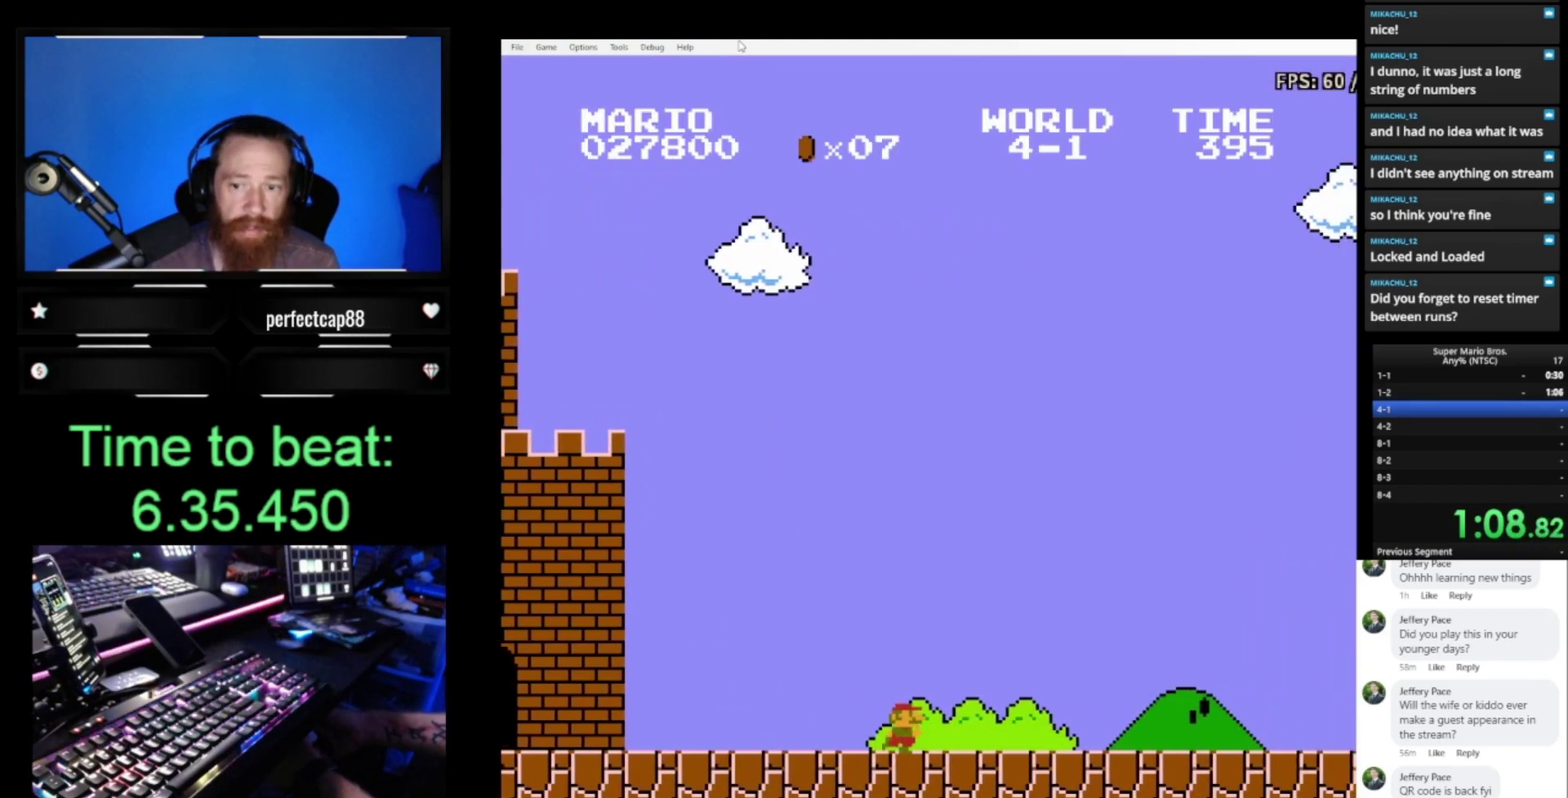
{"buttons": ["B", "DPAD_RIGHT"], "events": []}
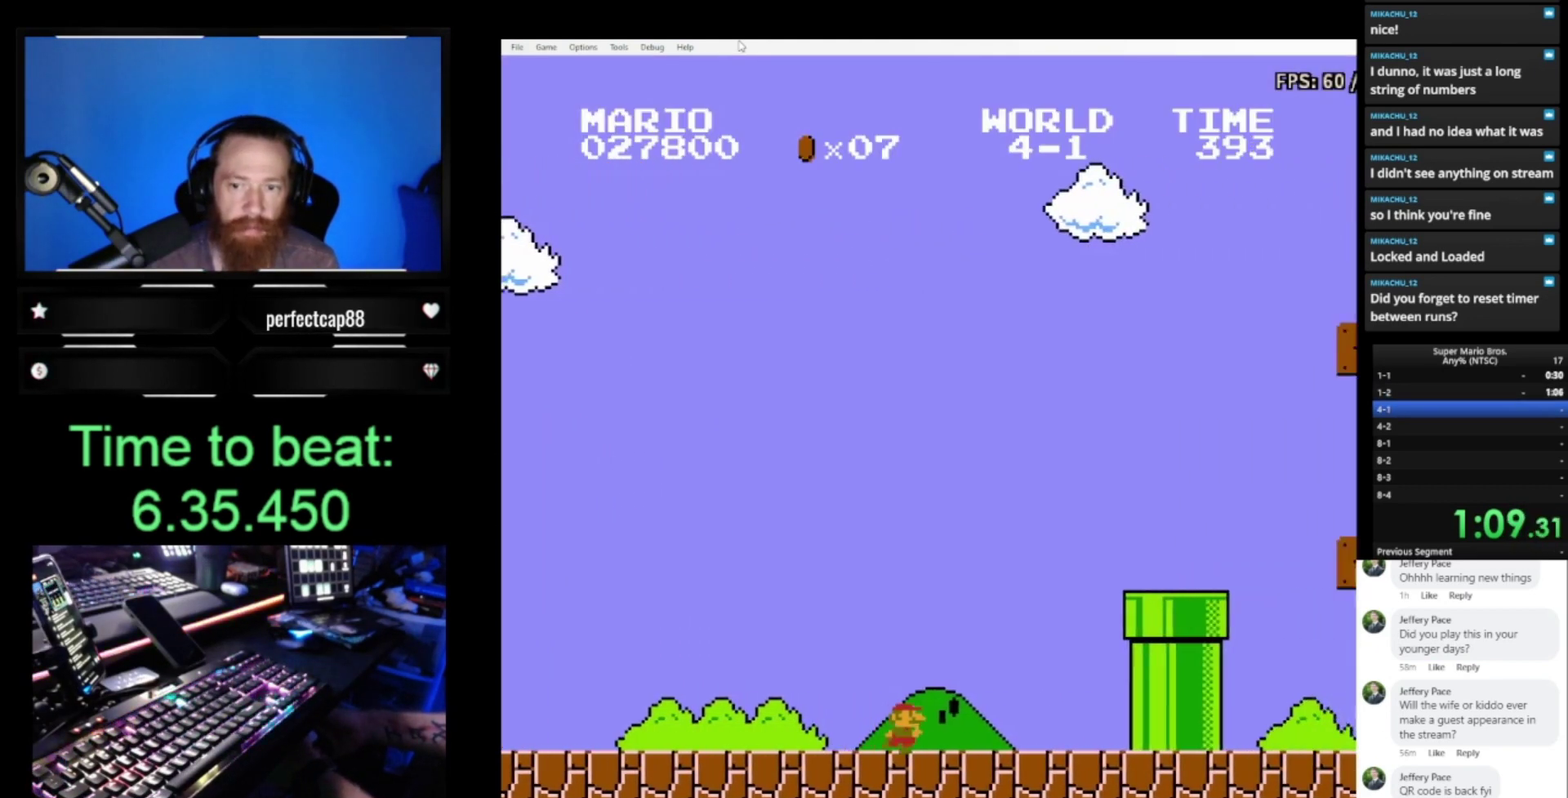
{"buttons": ["B", "DPAD_RIGHT"], "events": [[200, "A", "down"], [500, "A", "up"]]}
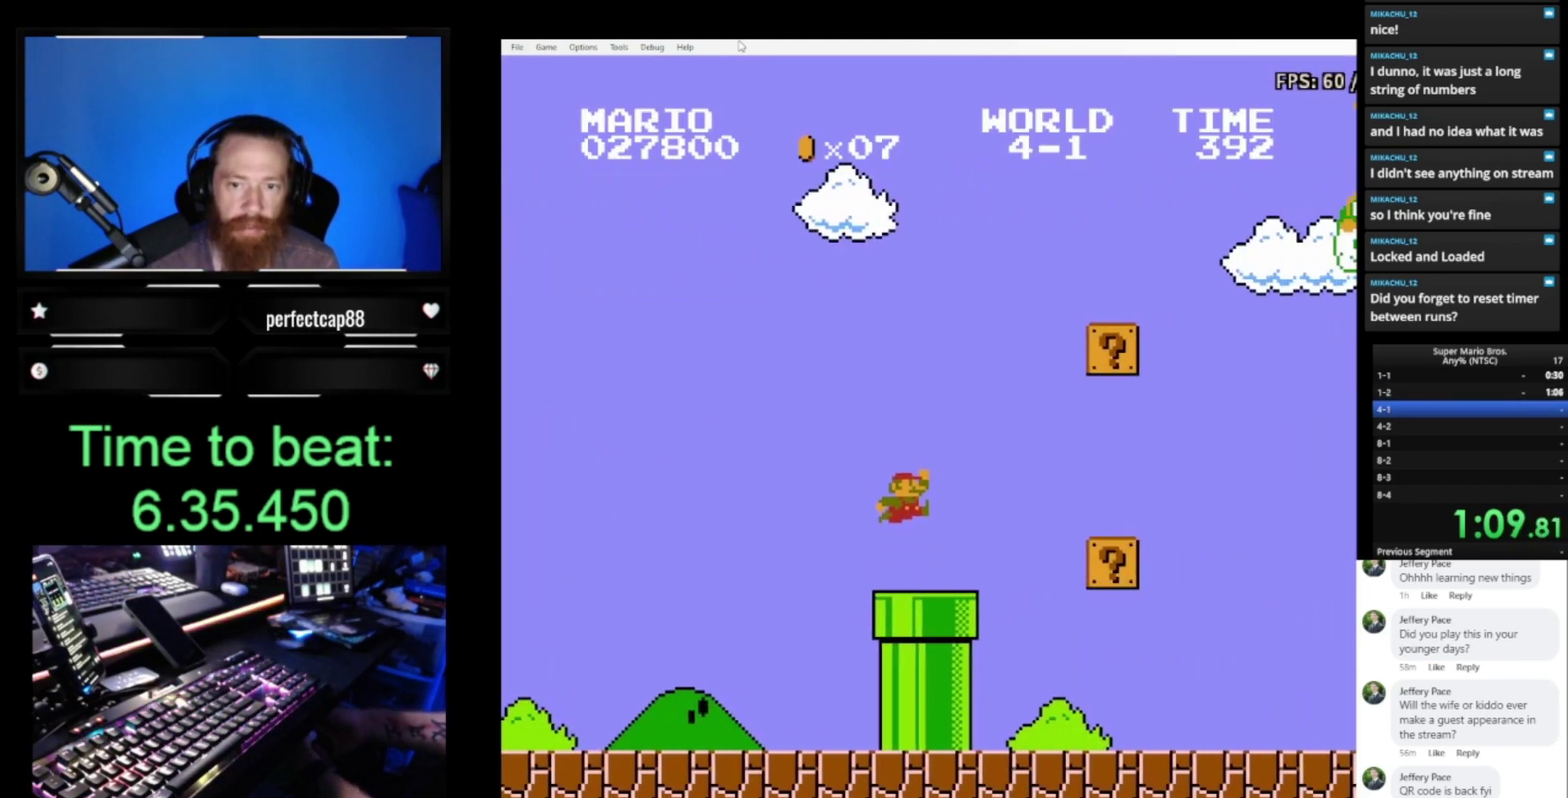
{"buttons": ["B", "DPAD_RIGHT"], "events": []}
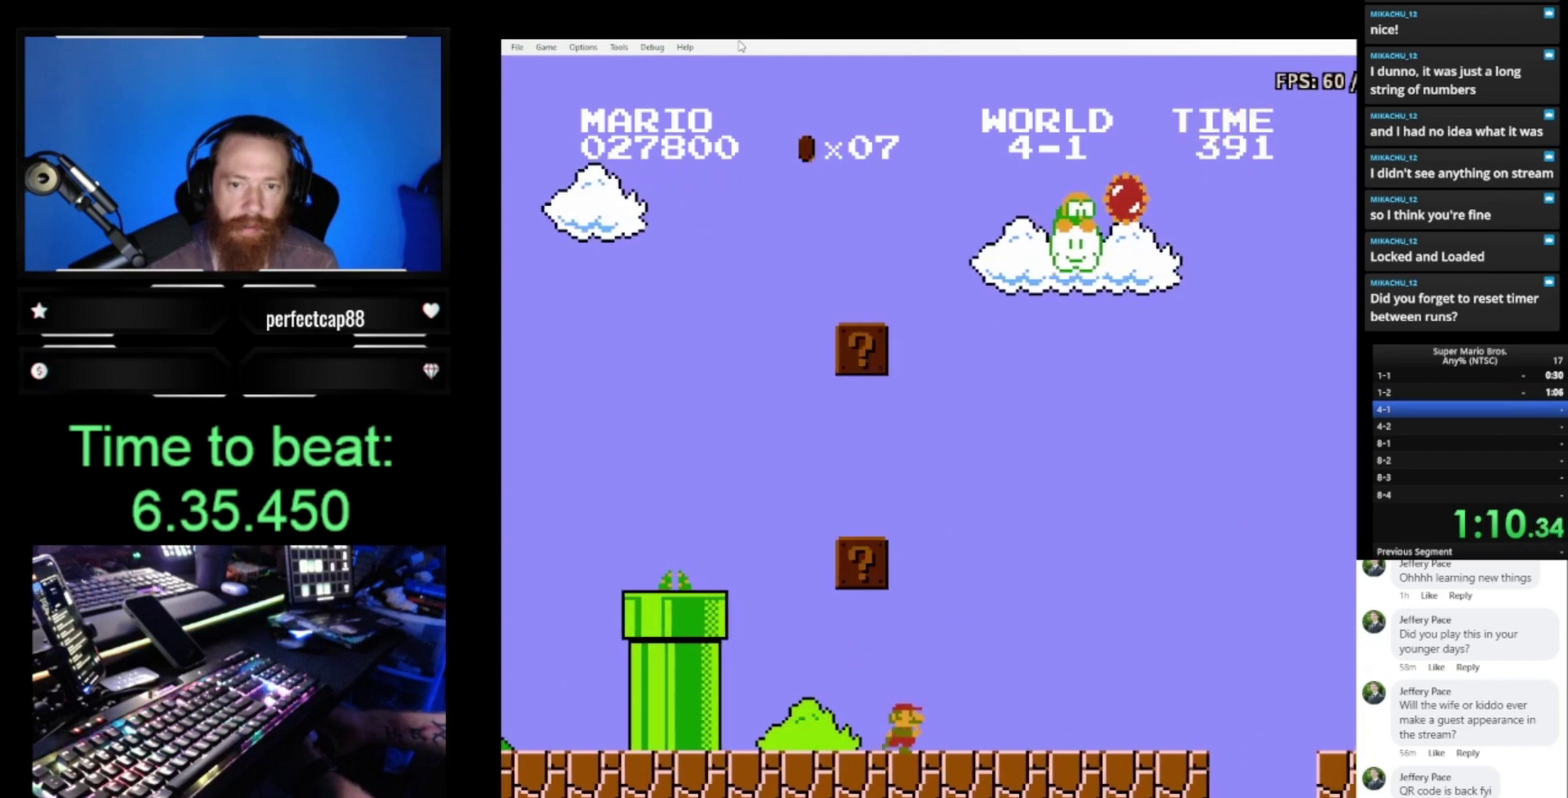
{"buttons": ["B", "DPAD_RIGHT"], "events": []}
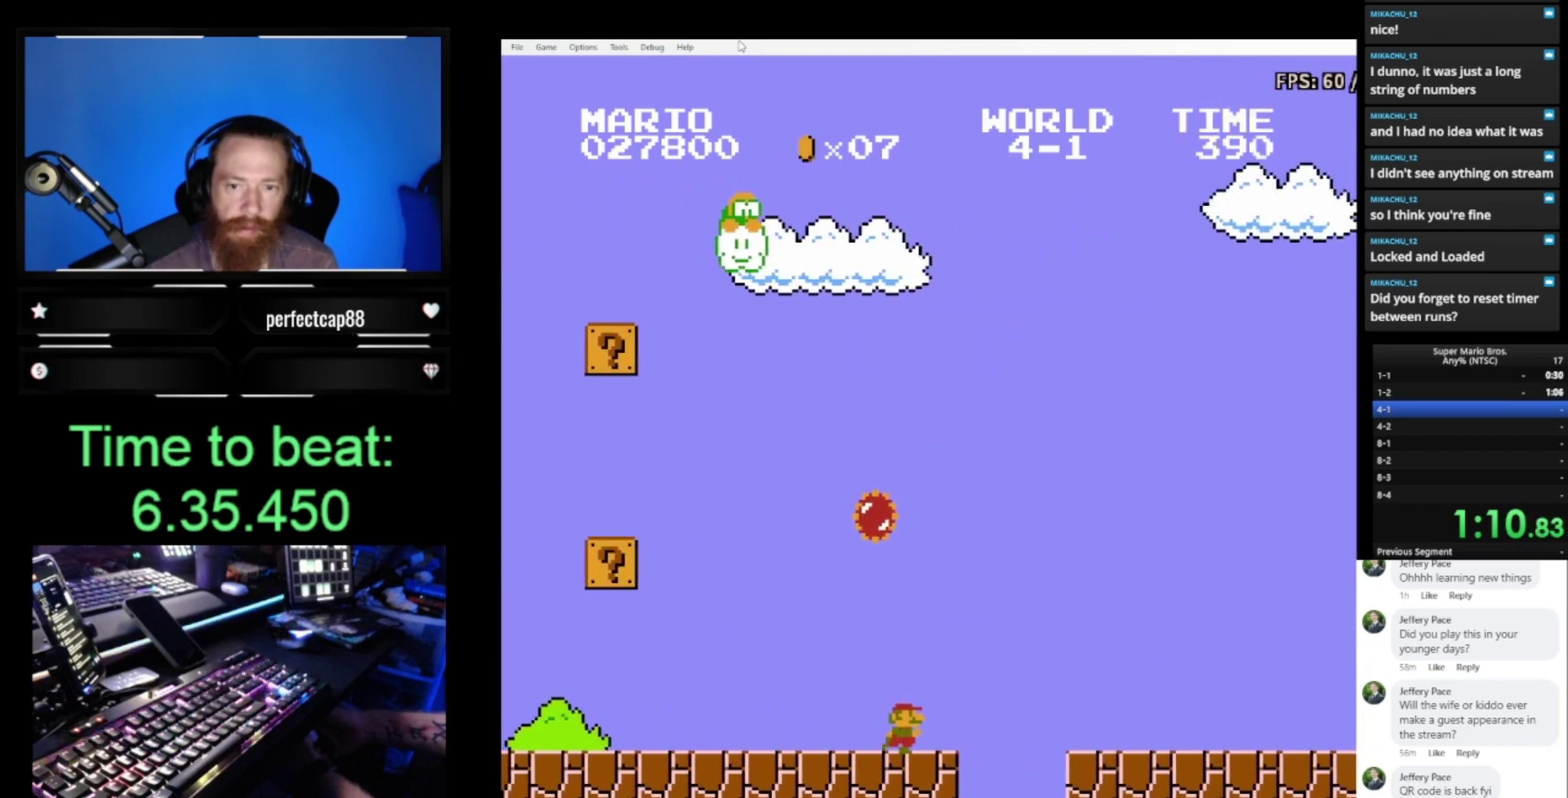
{"buttons": ["B", "DPAD_RIGHT"], "events": [[33, "A", "down"], [167, "A", "up"]]}
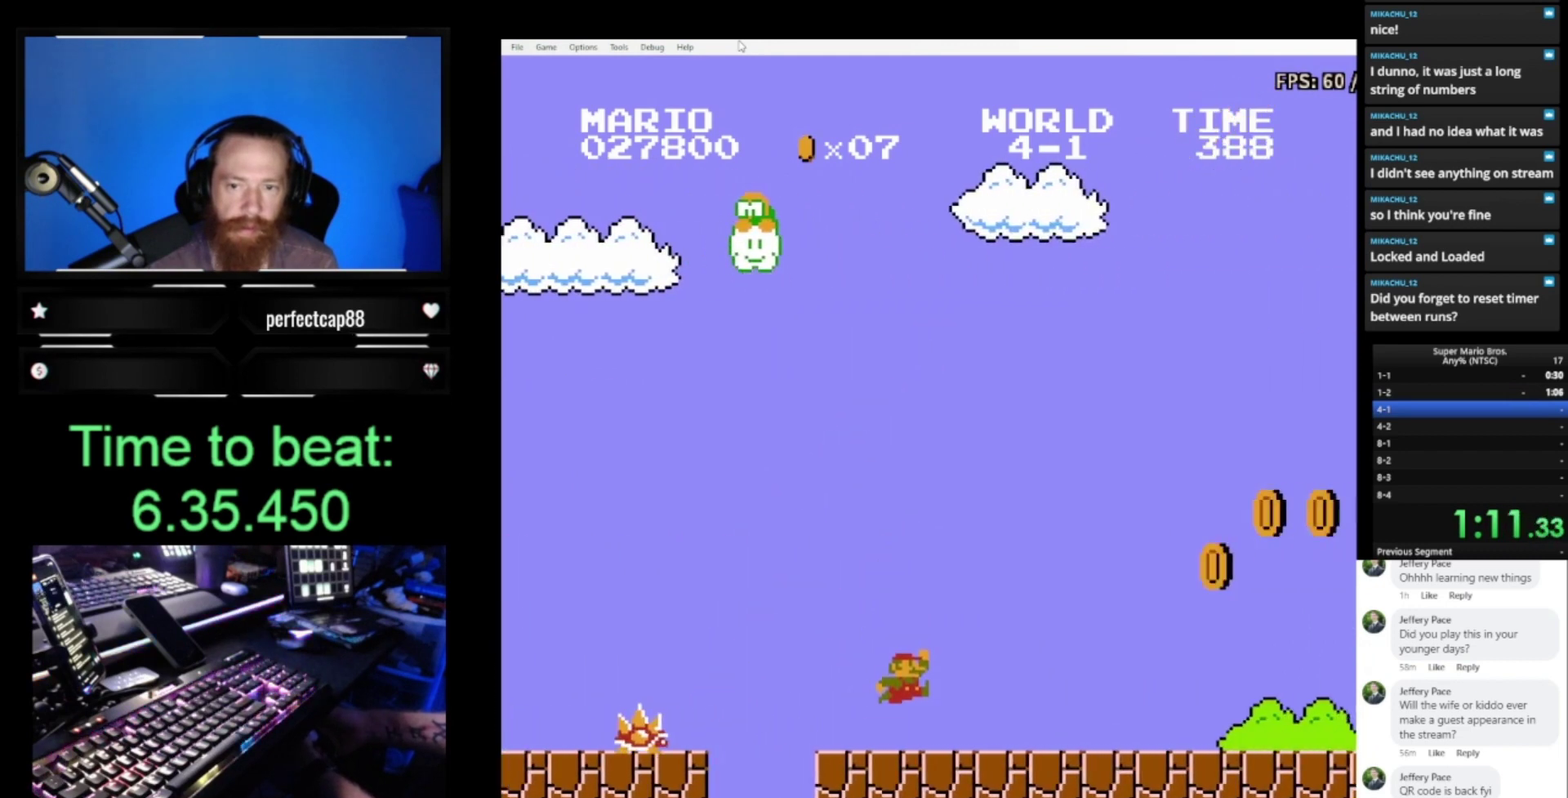
{"buttons": ["A", "B", "DPAD_RIGHT"], "events": [[400, "A", "down"]]}
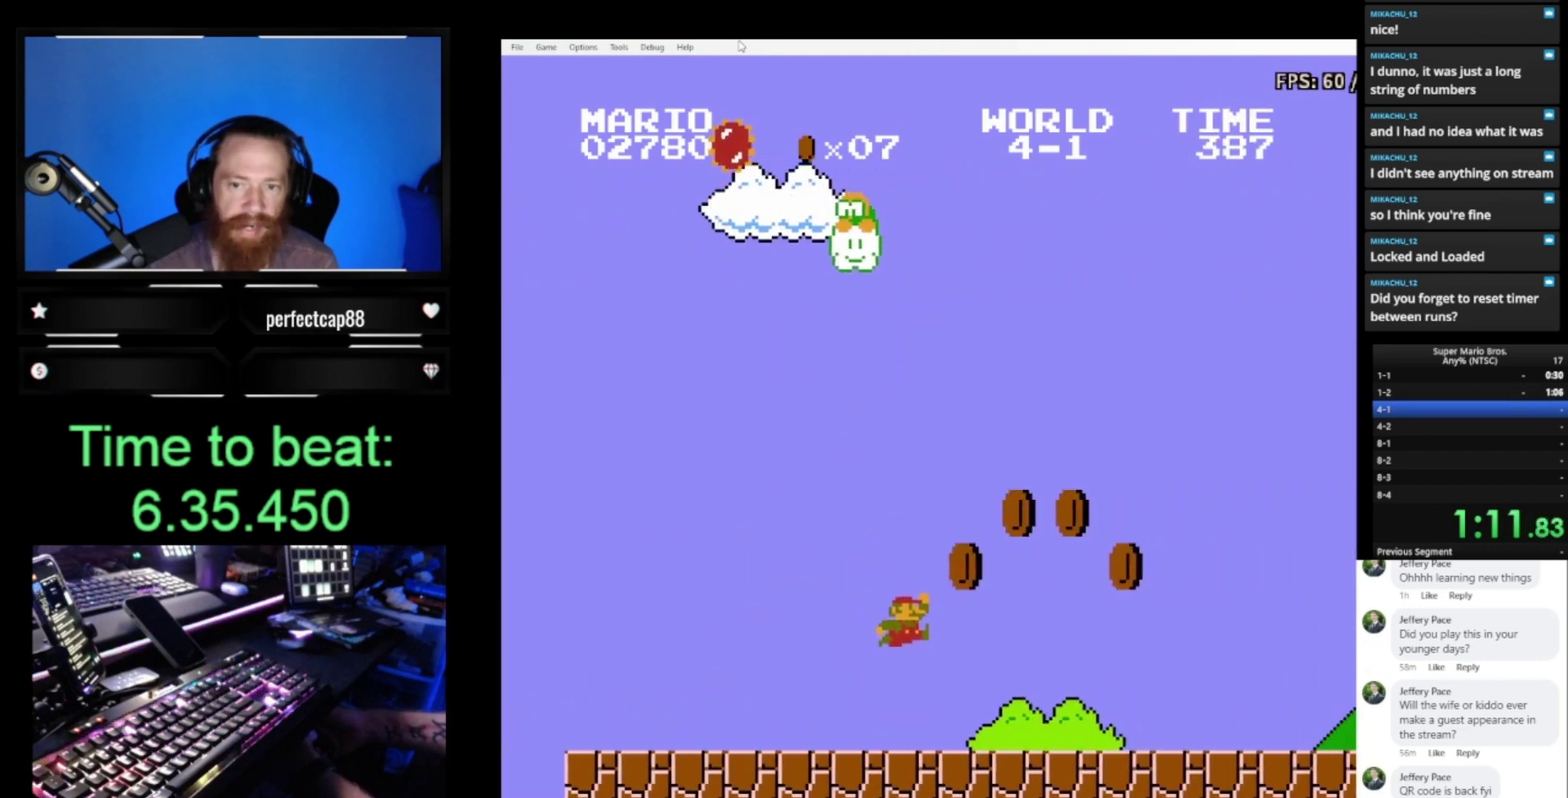
{"buttons": ["B", "DPAD_RIGHT"], "events": [[167, "A", "up"]]}
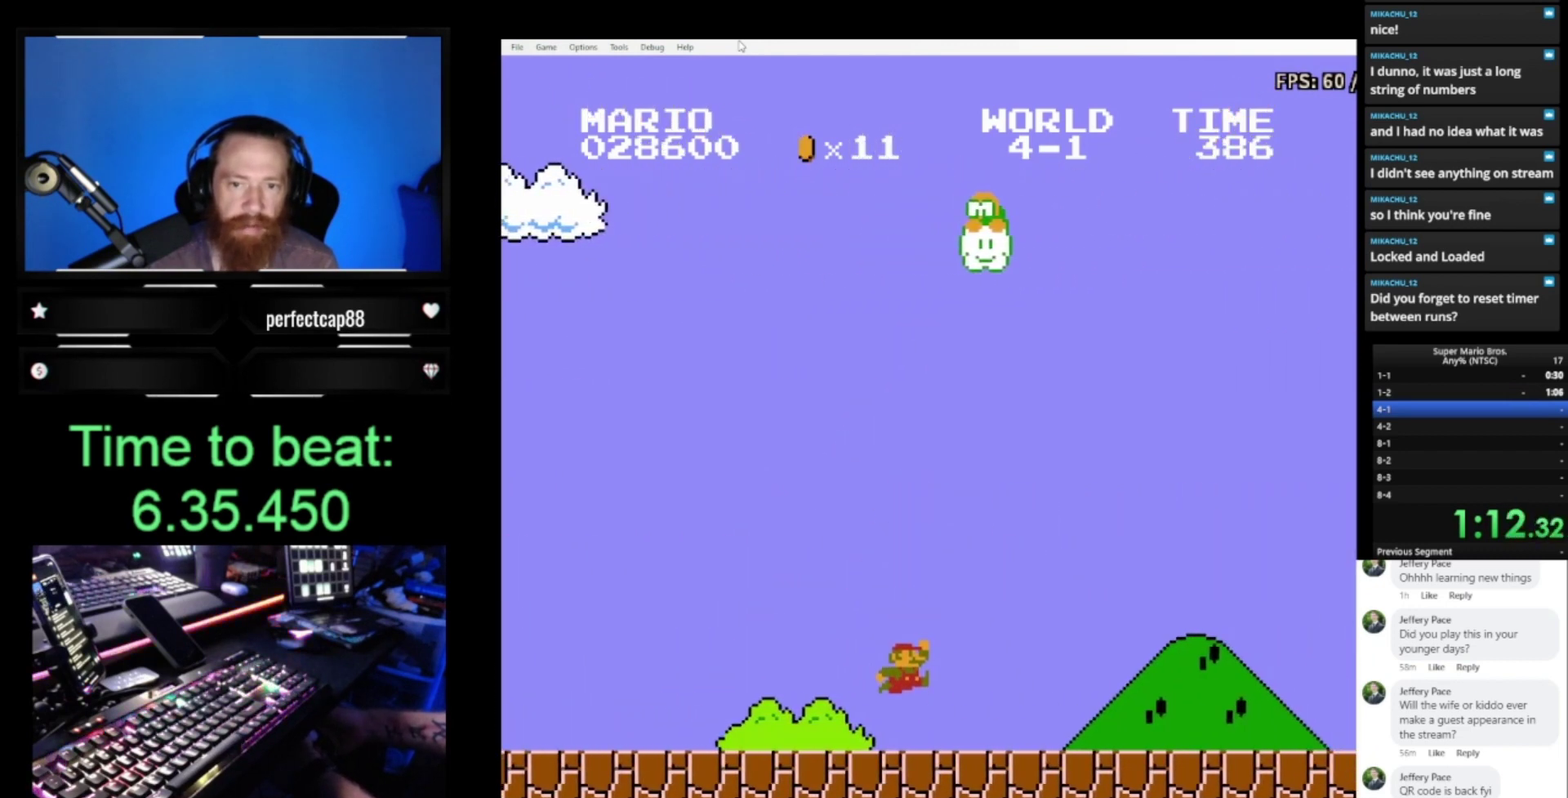
{"buttons": ["B", "DPAD_RIGHT"], "events": []}
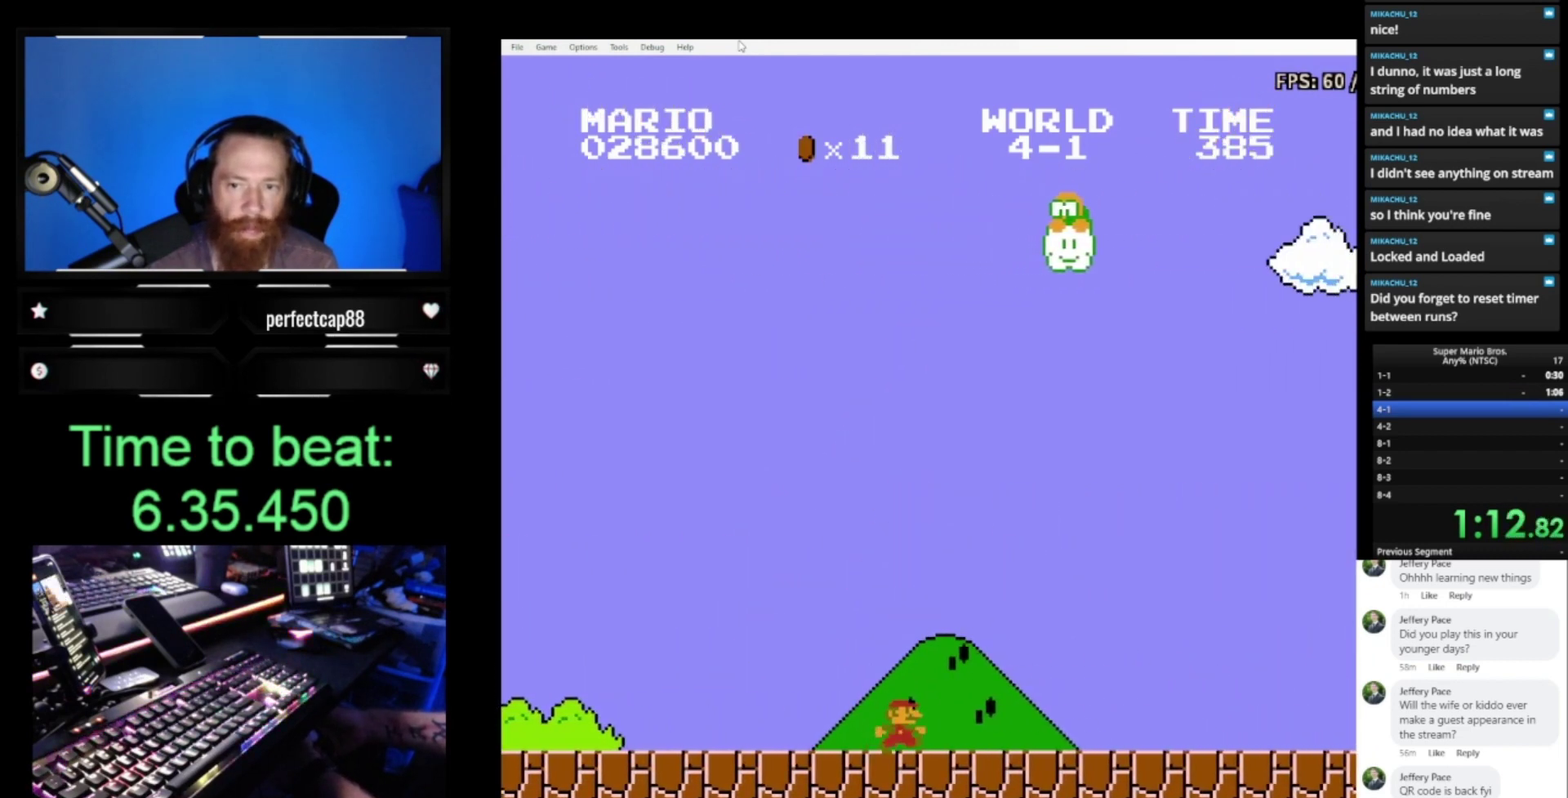
{"buttons": ["B", "DPAD_RIGHT"], "events": []}
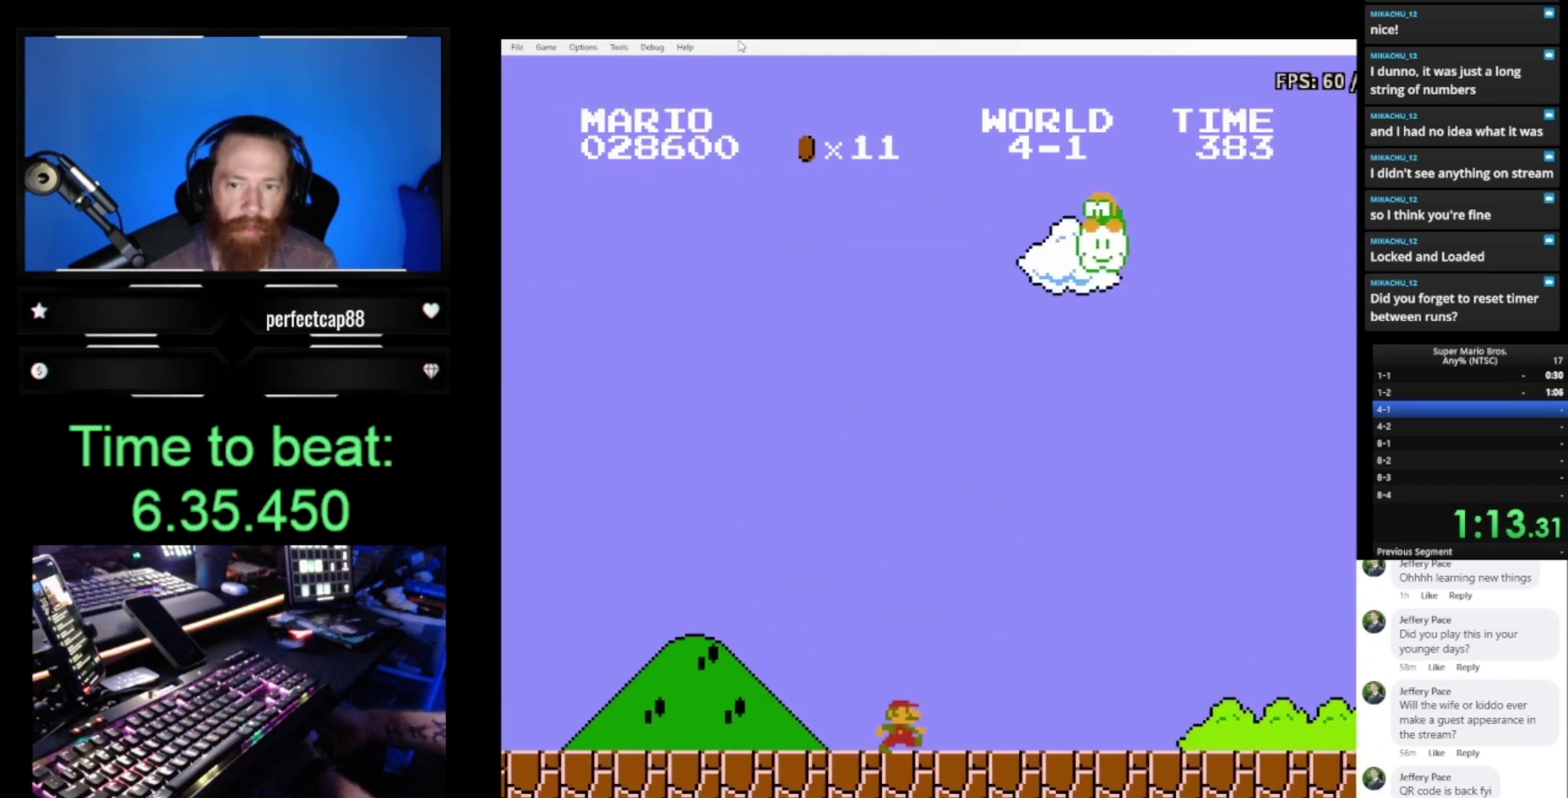
{"buttons": ["B", "DPAD_RIGHT"], "events": []}
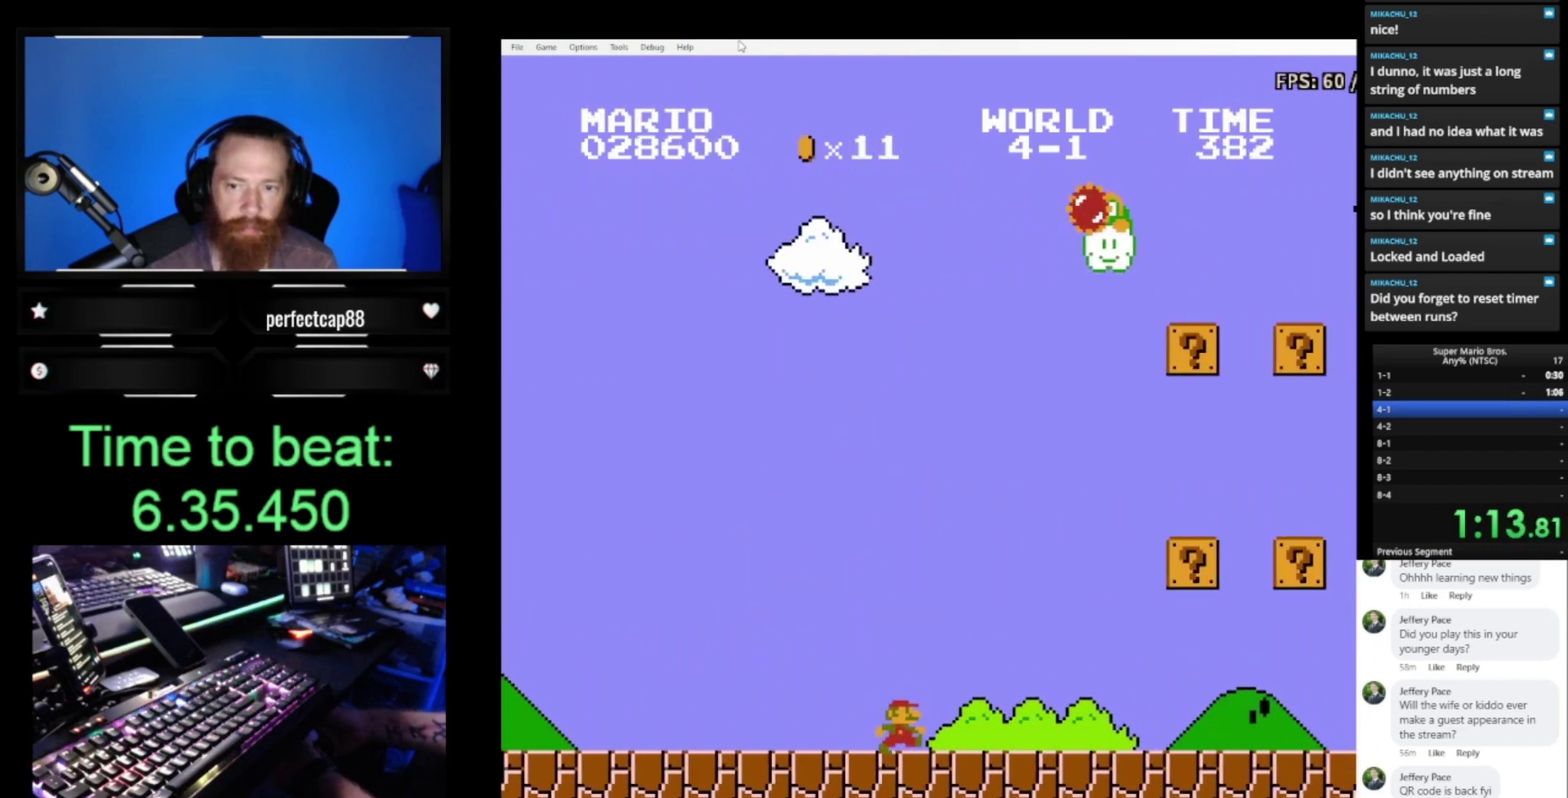
{"buttons": ["B", "DPAD_RIGHT"], "events": []}
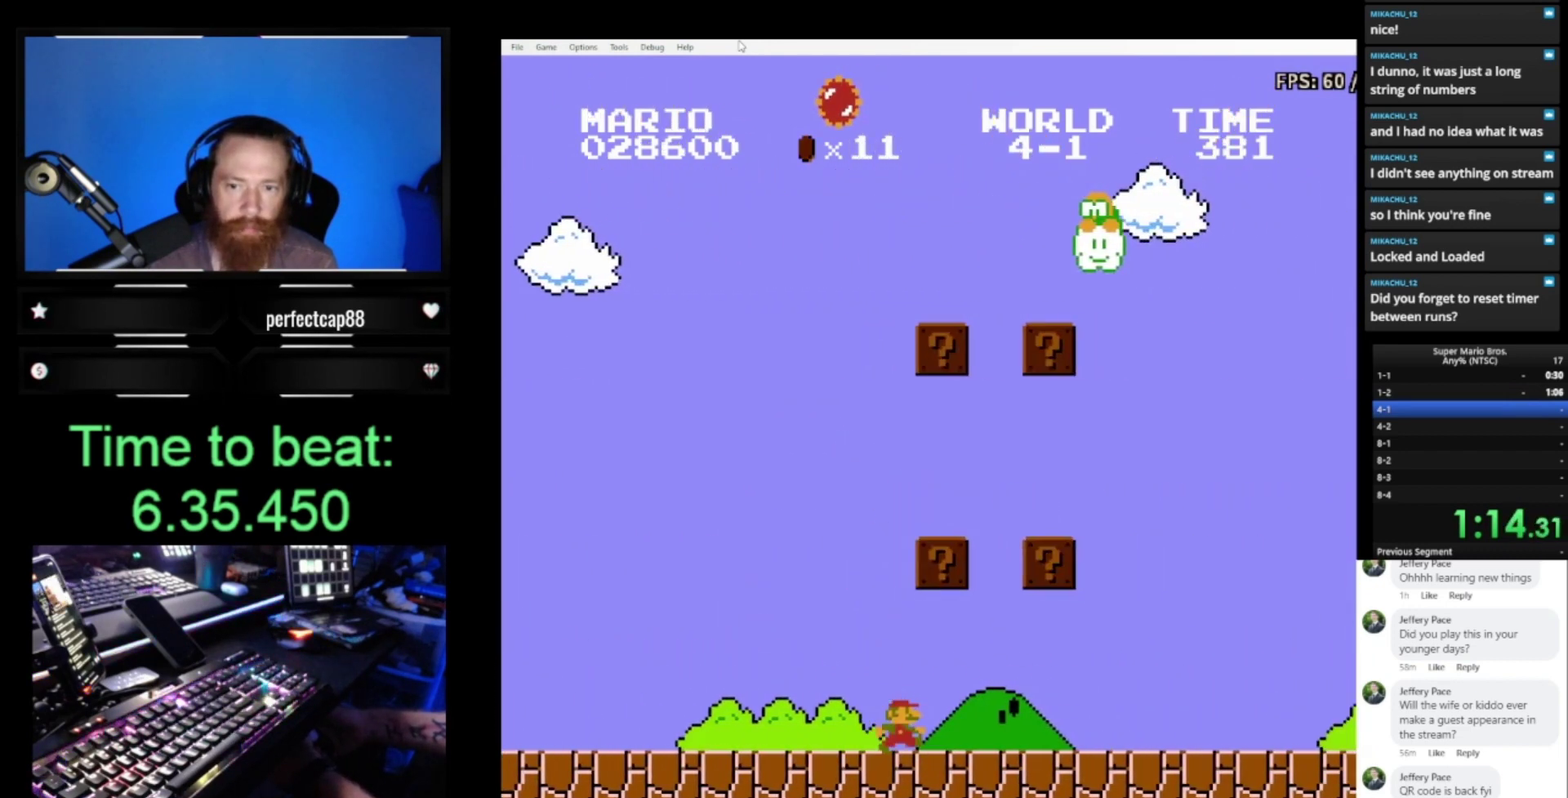
{"buttons": ["B", "DPAD_RIGHT"], "events": []}
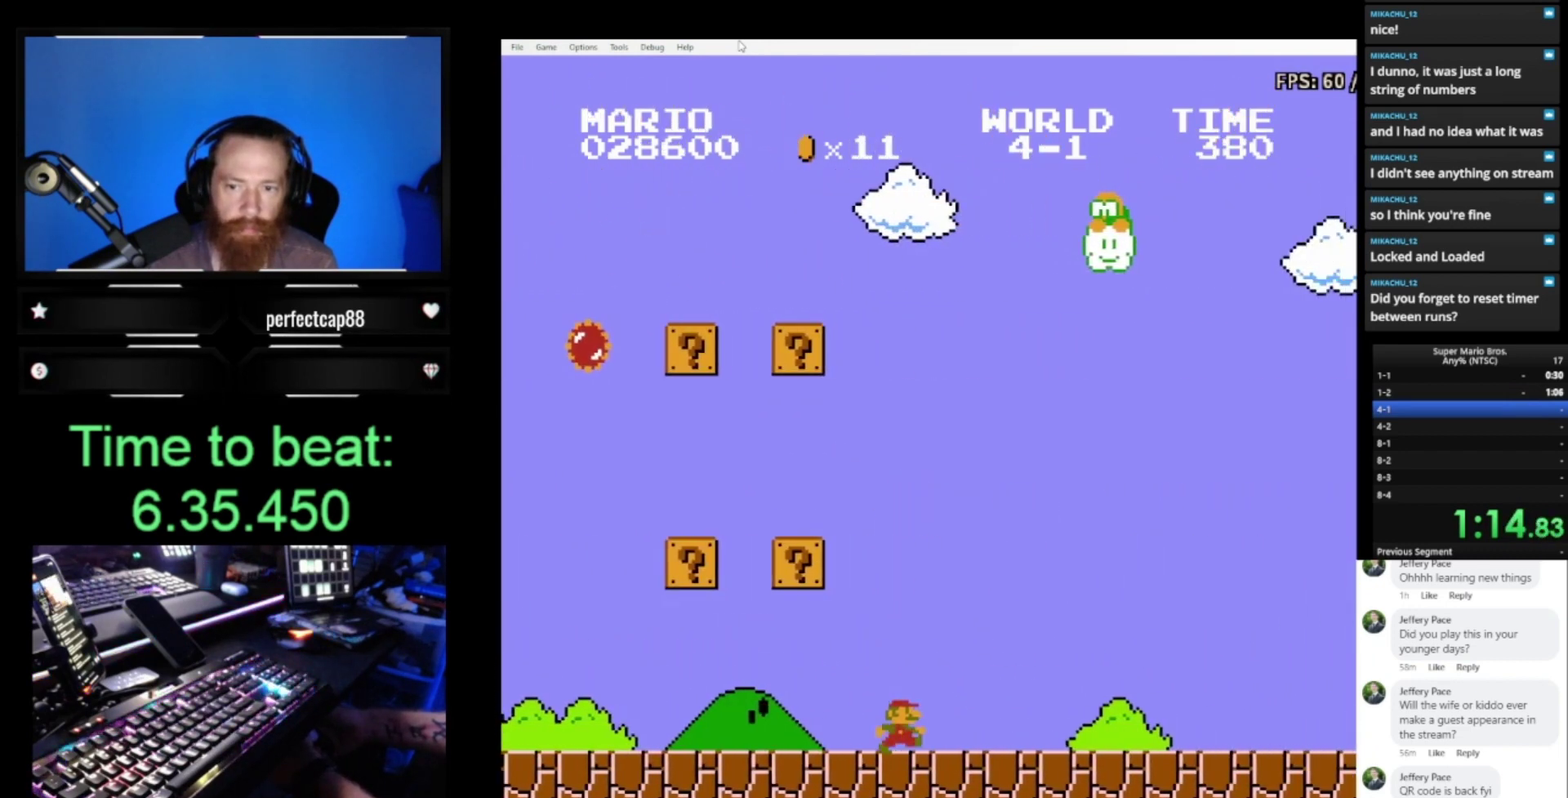
{"buttons": ["B", "DPAD_RIGHT"], "events": []}
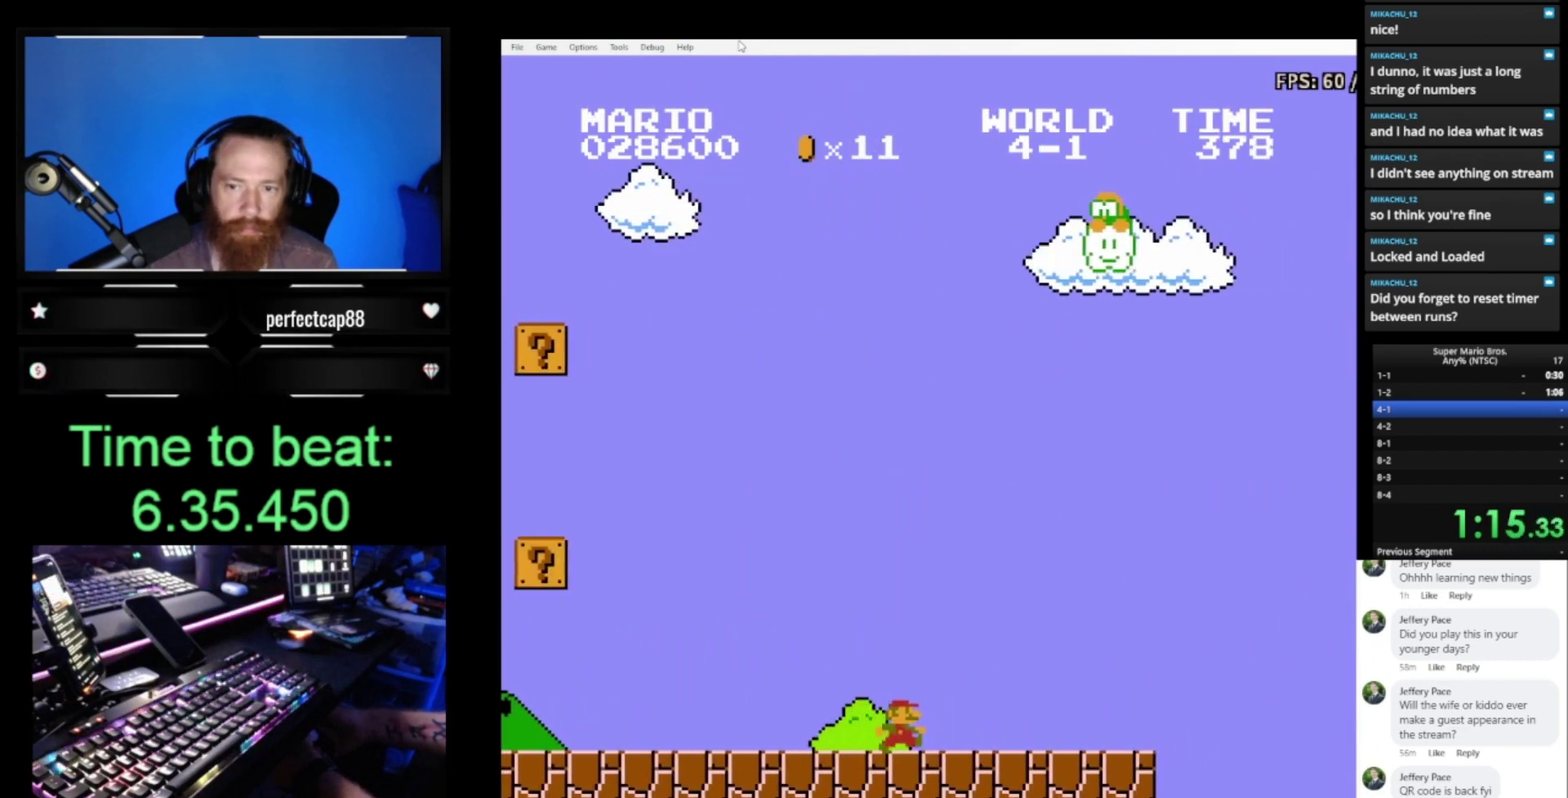
{"buttons": ["A", "B", "DPAD_RIGHT"], "events": [[333, "A", "down"]]}
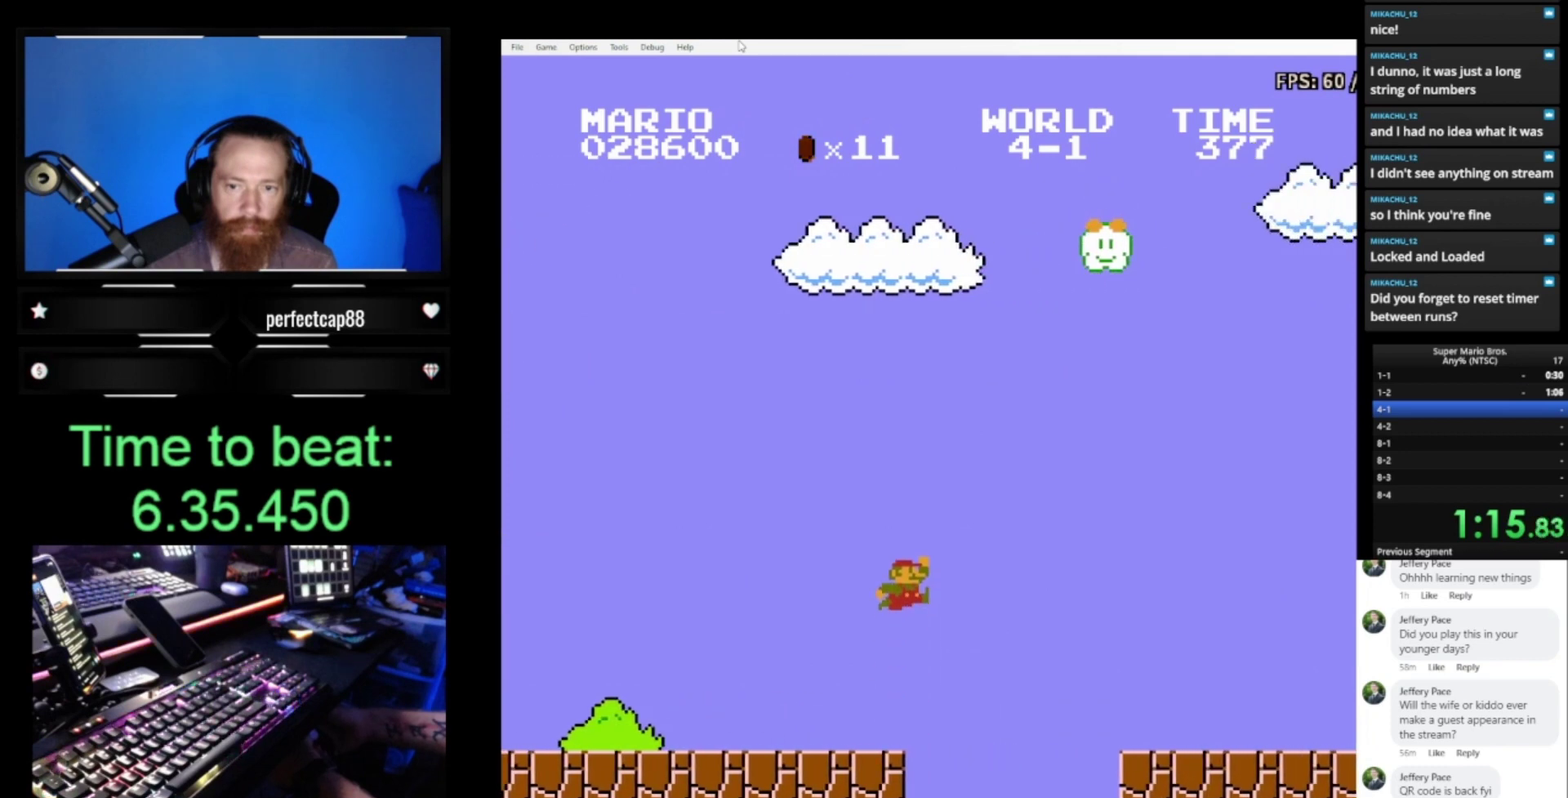
{"buttons": ["B", "DPAD_RIGHT"], "events": [[233, "A", "up"]]}
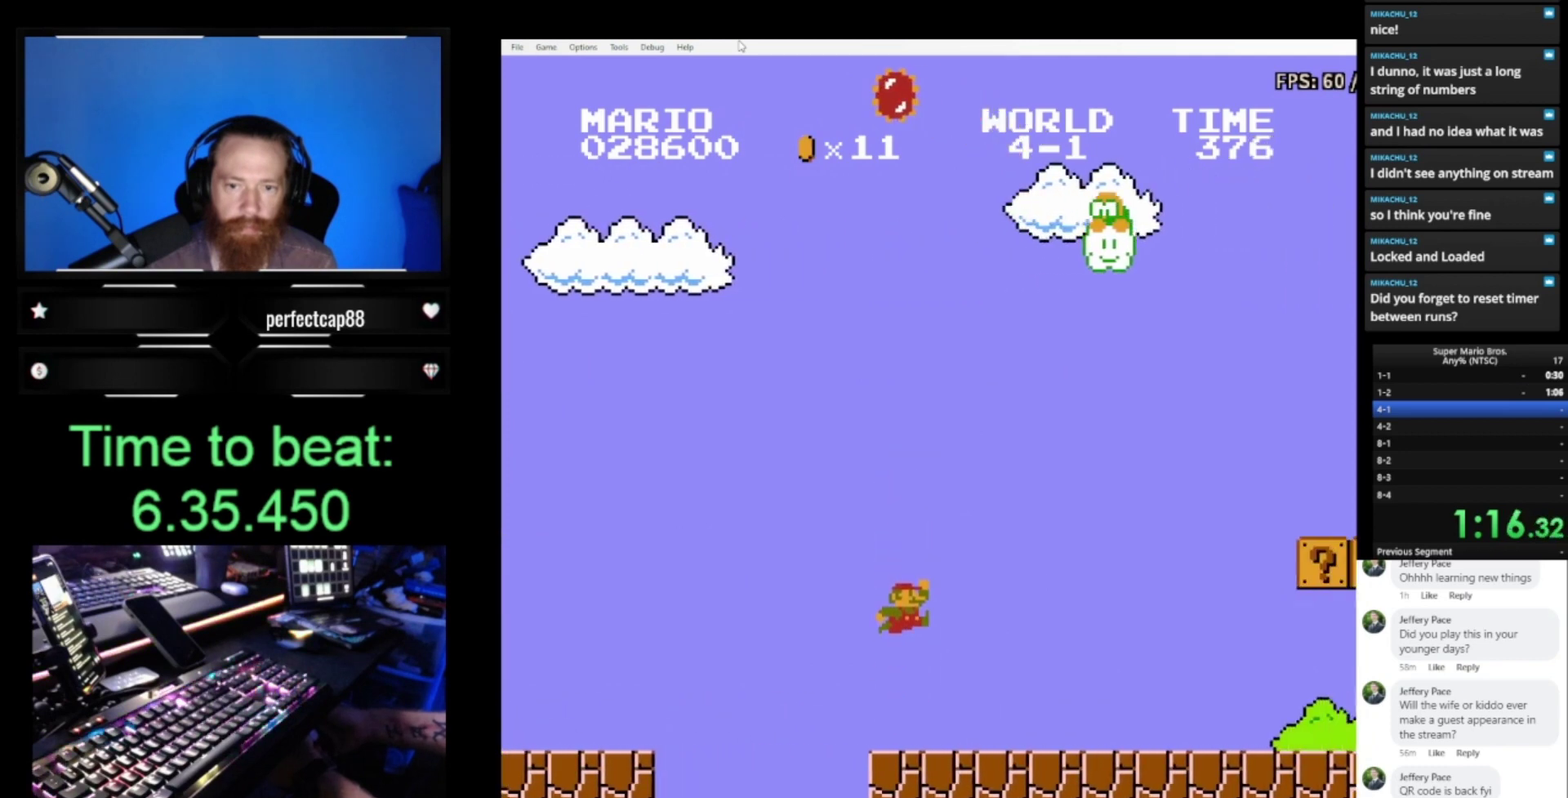
{"buttons": ["B", "DPAD_RIGHT"], "events": []}
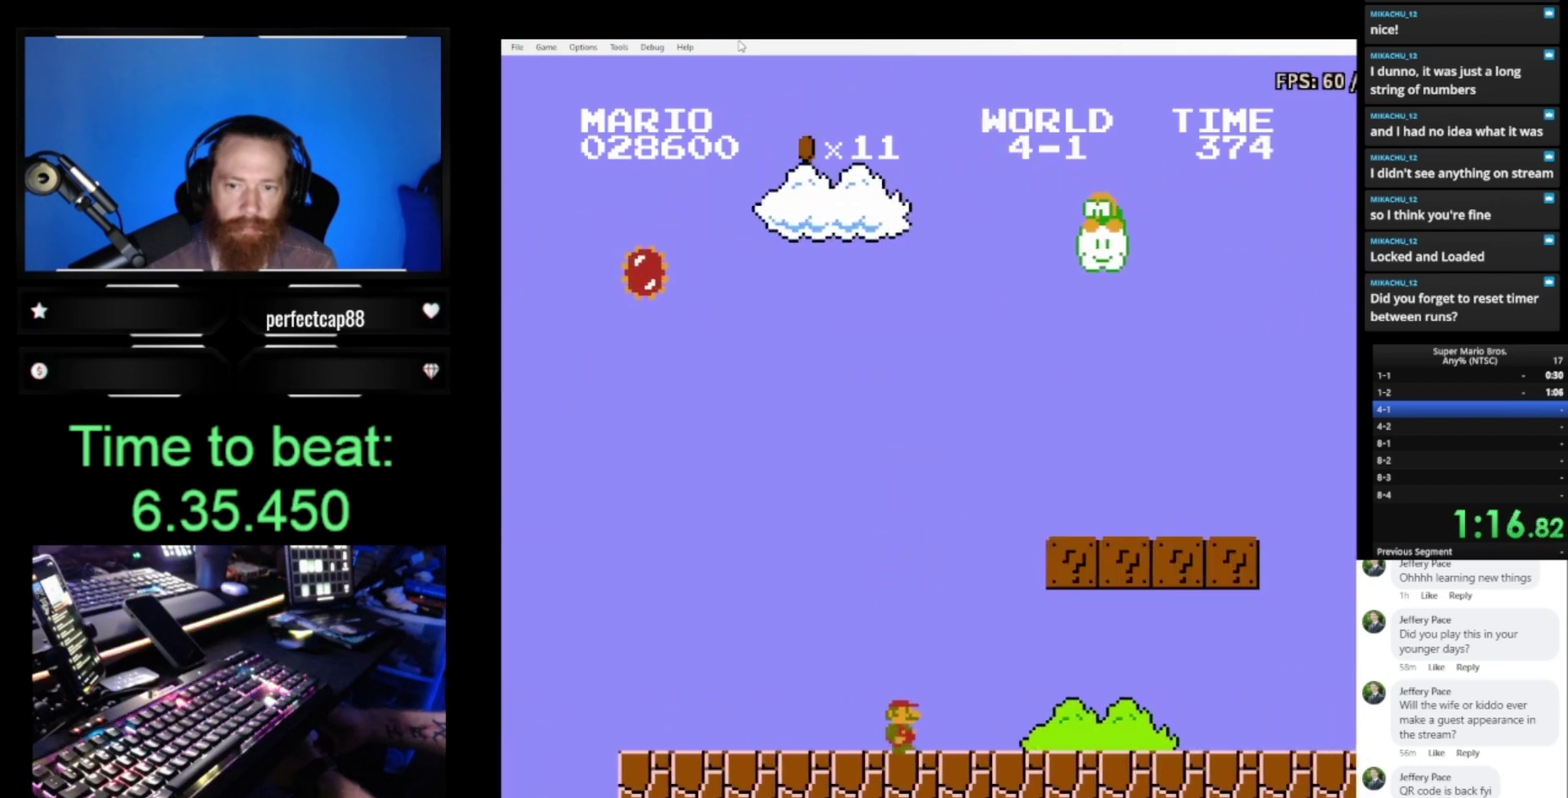
{"buttons": ["B", "DPAD_RIGHT"], "events": []}
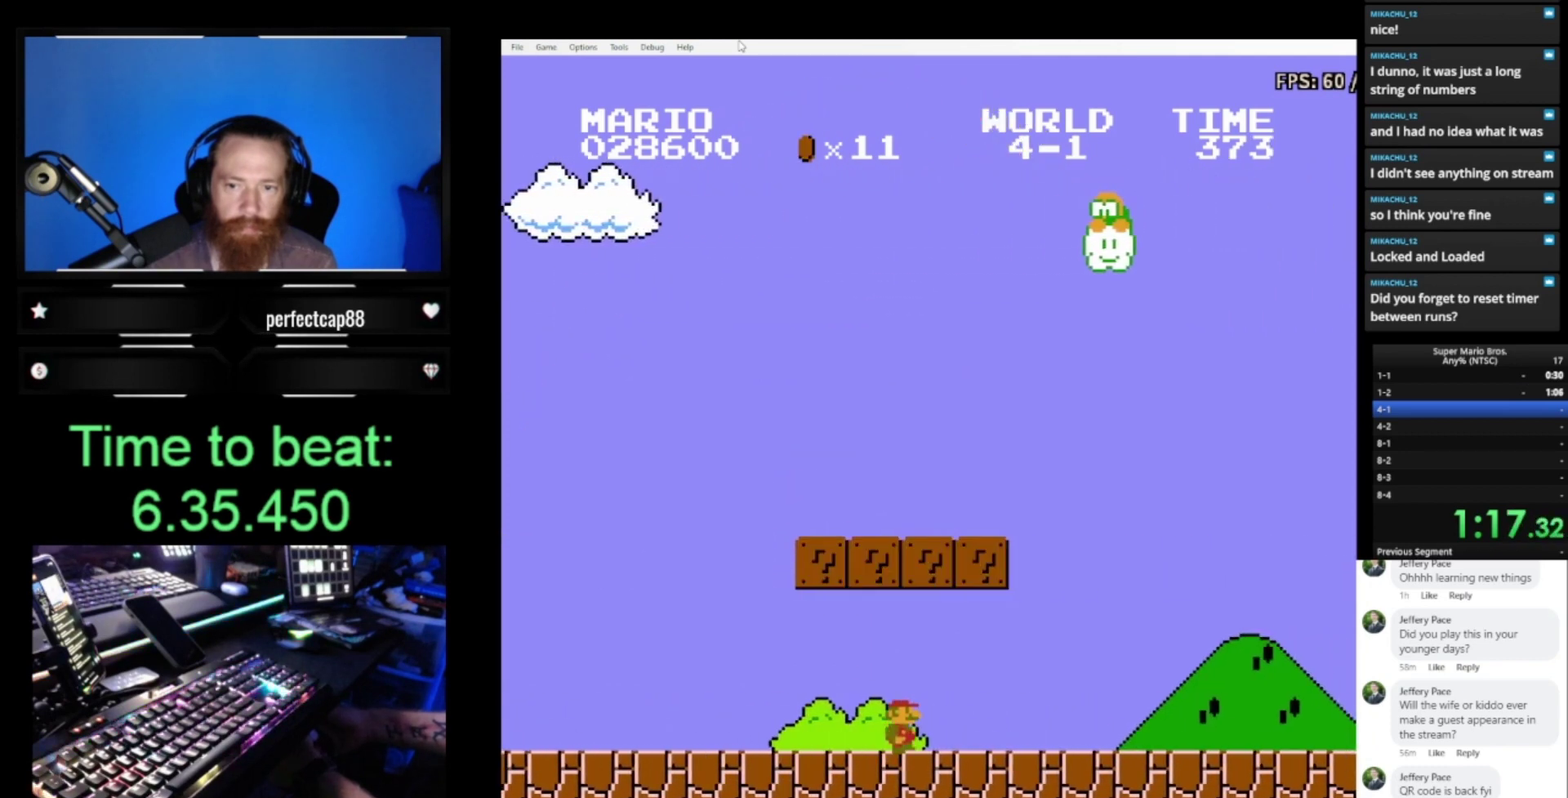
{"buttons": ["B", "DPAD_RIGHT"], "events": []}
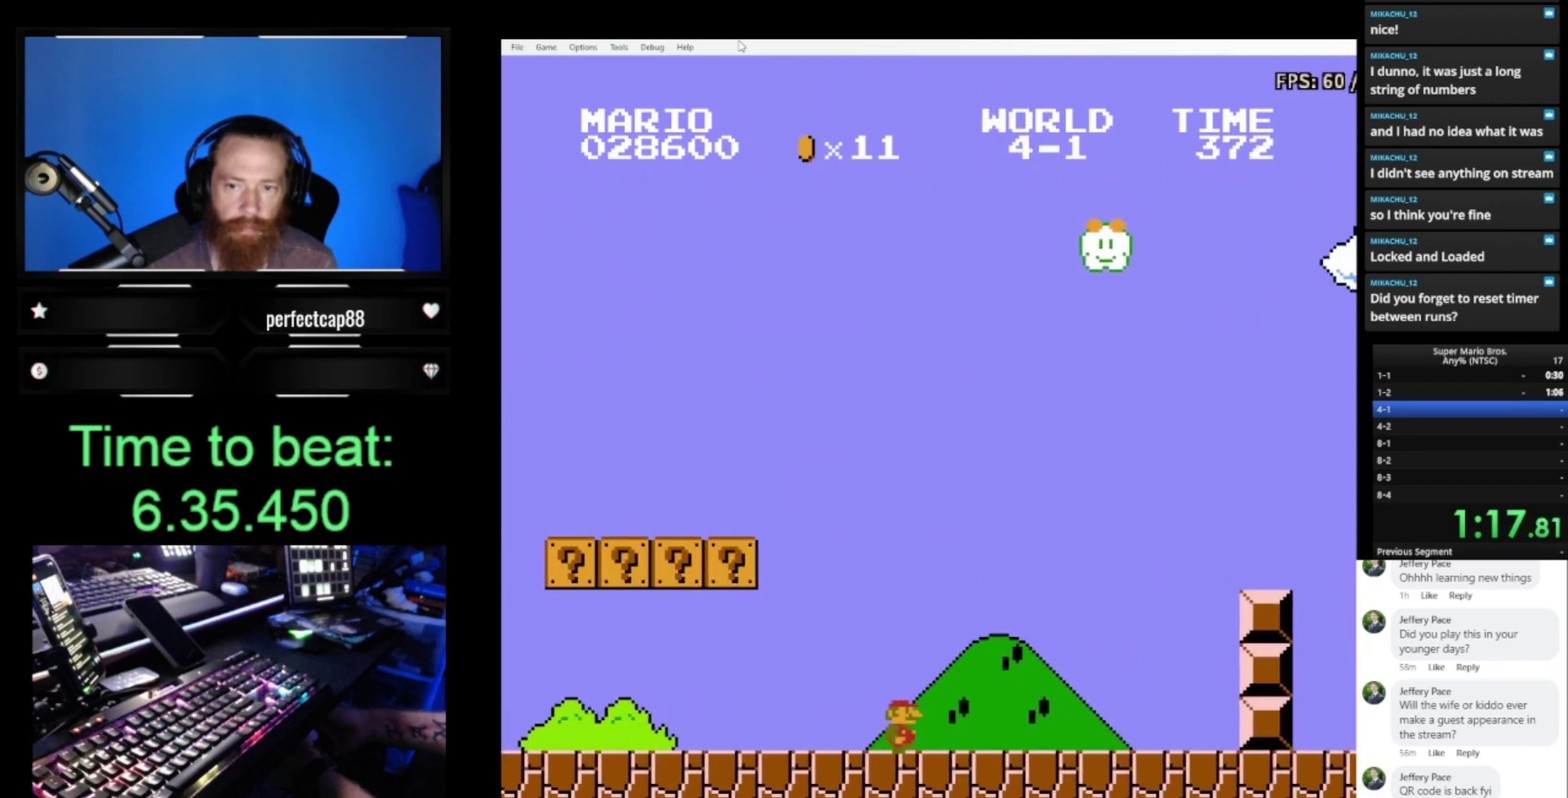
{"buttons": ["A", "B", "DPAD_RIGHT"], "events": [[333, "A", "down"]]}
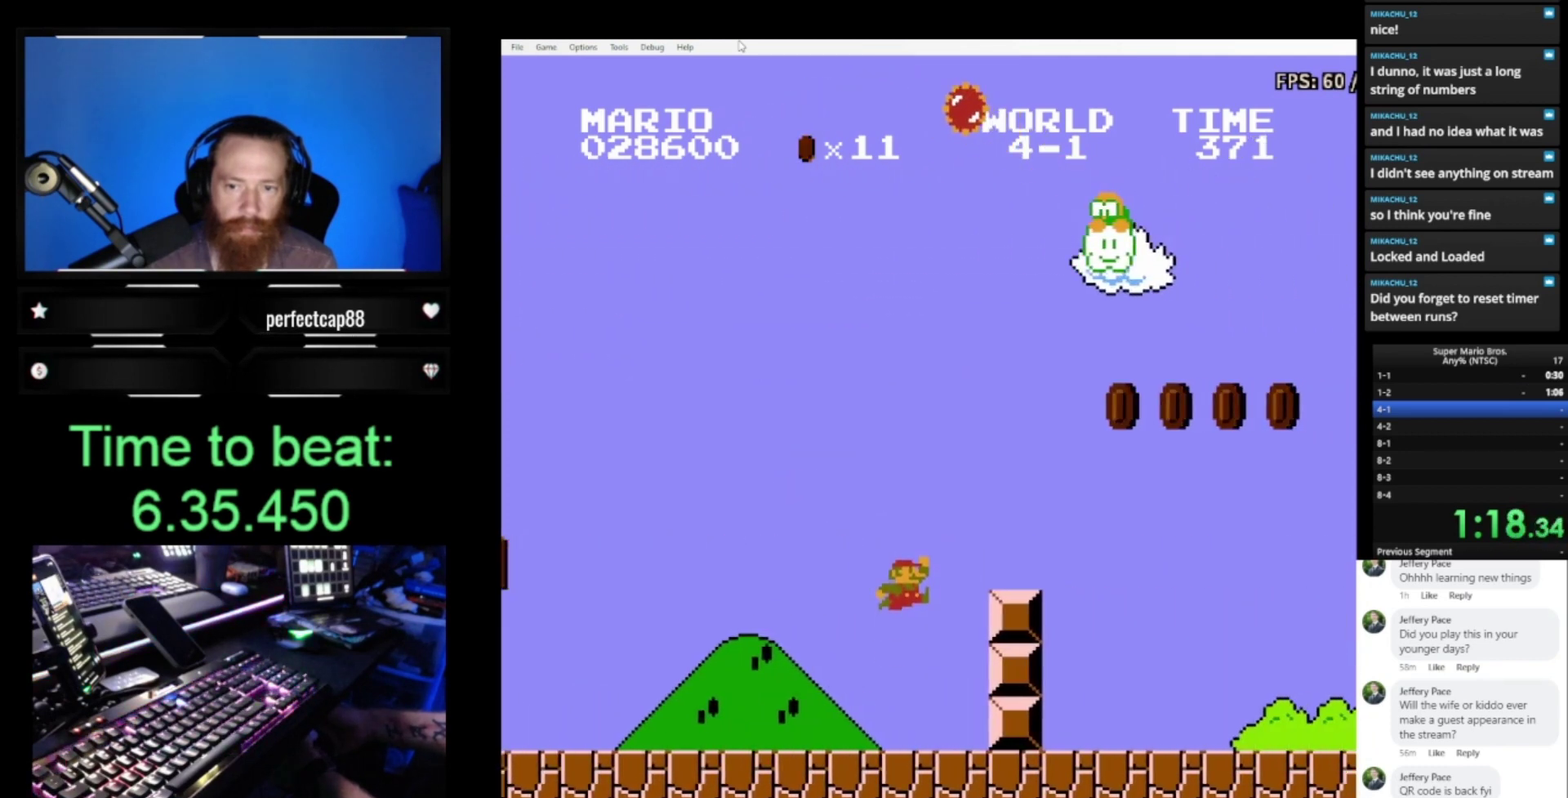
{"buttons": ["B", "DPAD_RIGHT"], "events": [[167, "A", "up"]]}
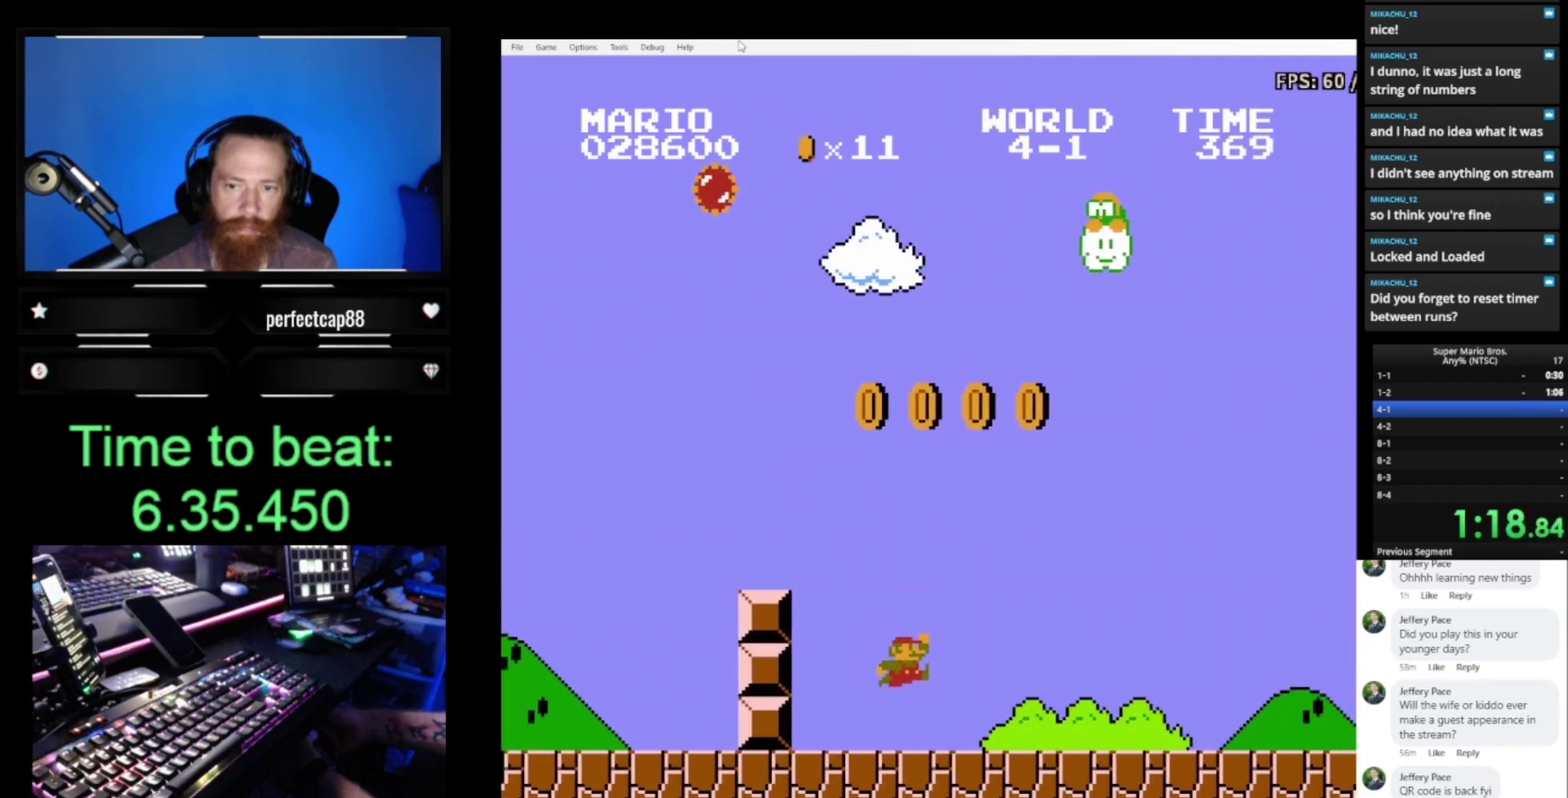
{"buttons": ["B", "DPAD_RIGHT"], "events": []}
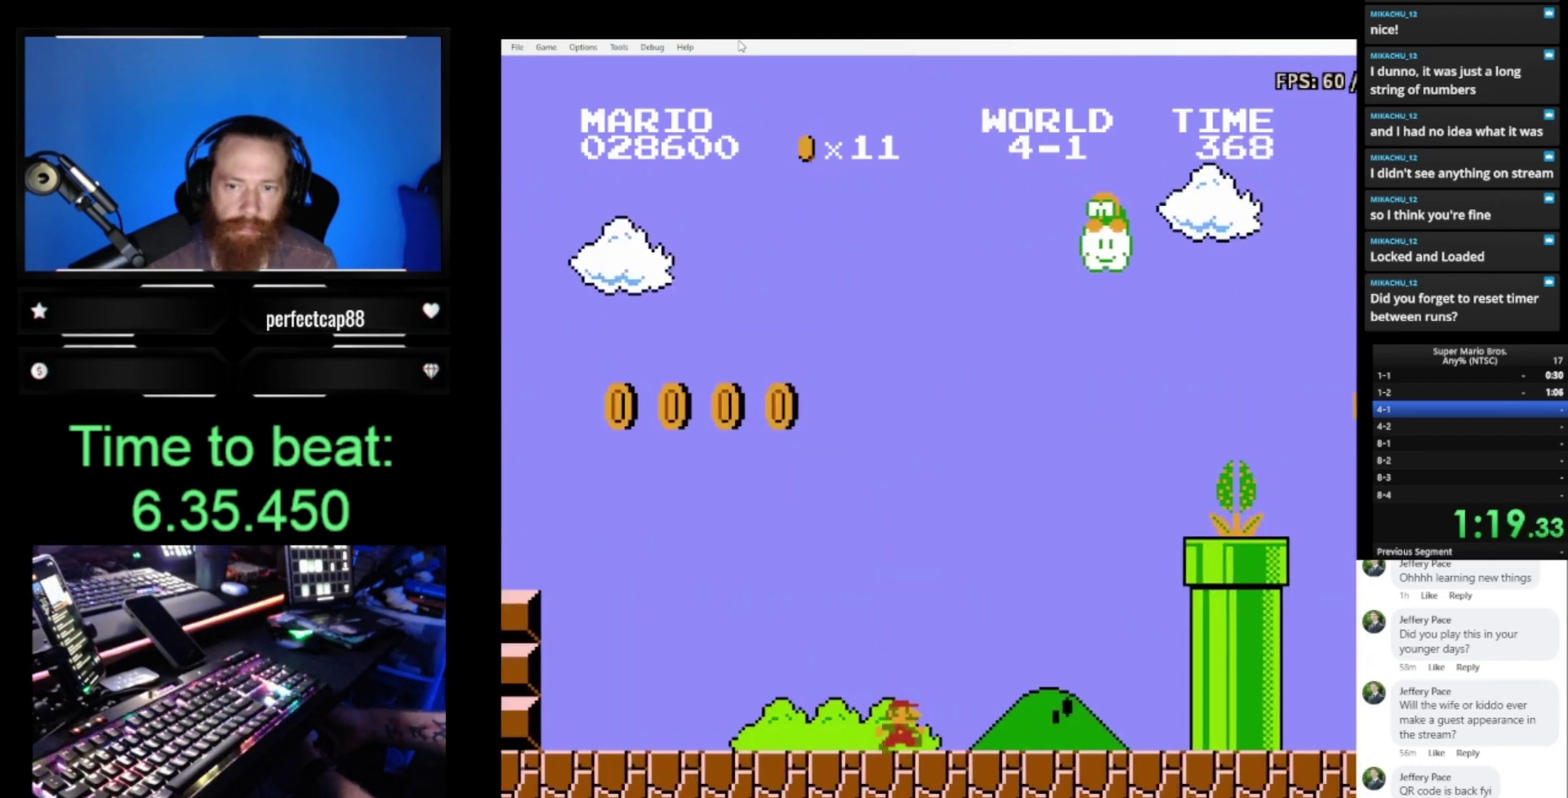
{"buttons": ["A", "B", "DPAD_RIGHT"], "events": [[167, "A", "down"]]}
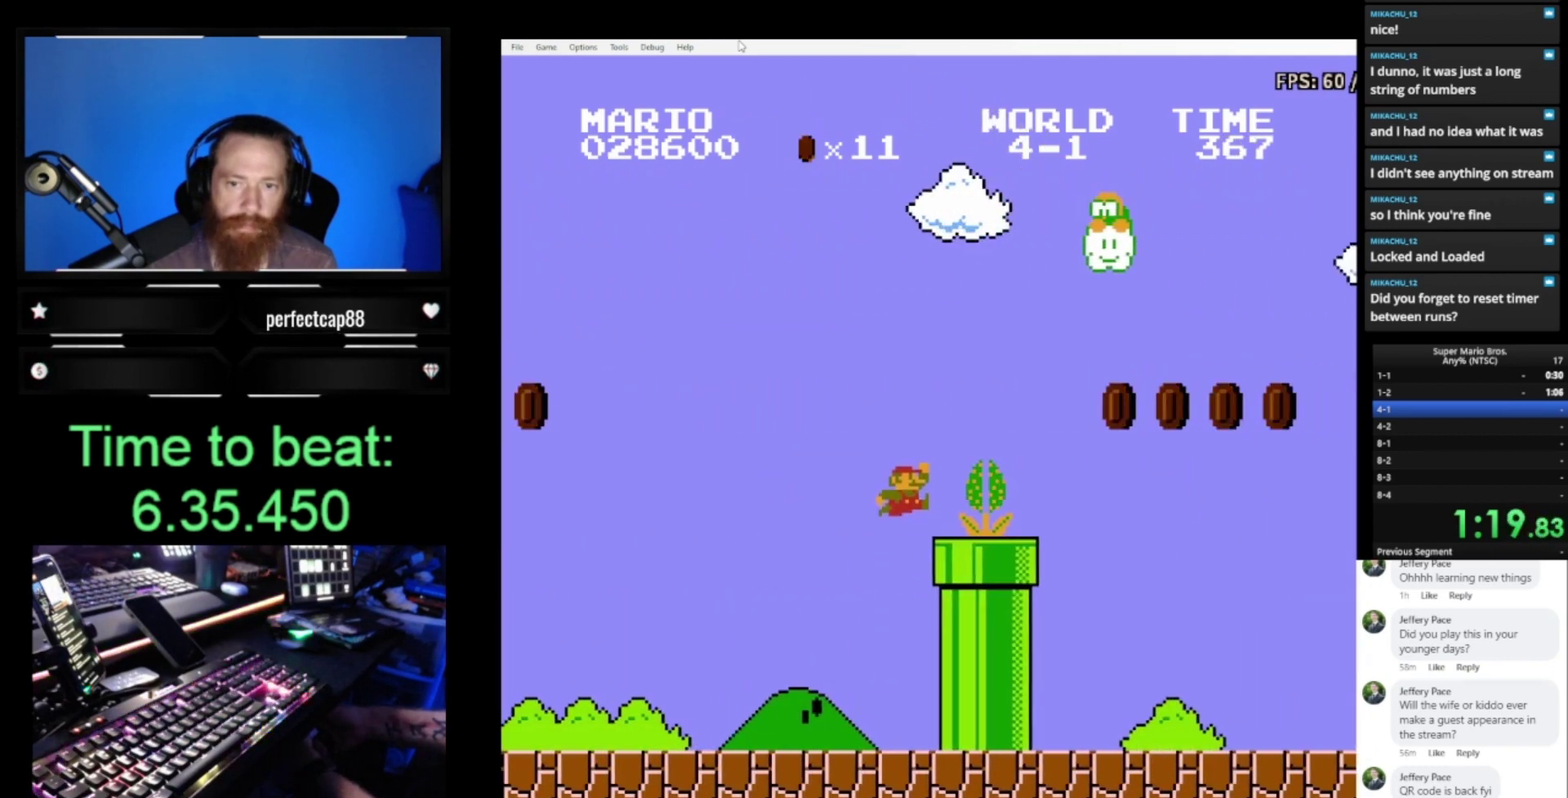
{"buttons": ["B", "DPAD_RIGHT"], "events": [[333, "A", "up"]]}